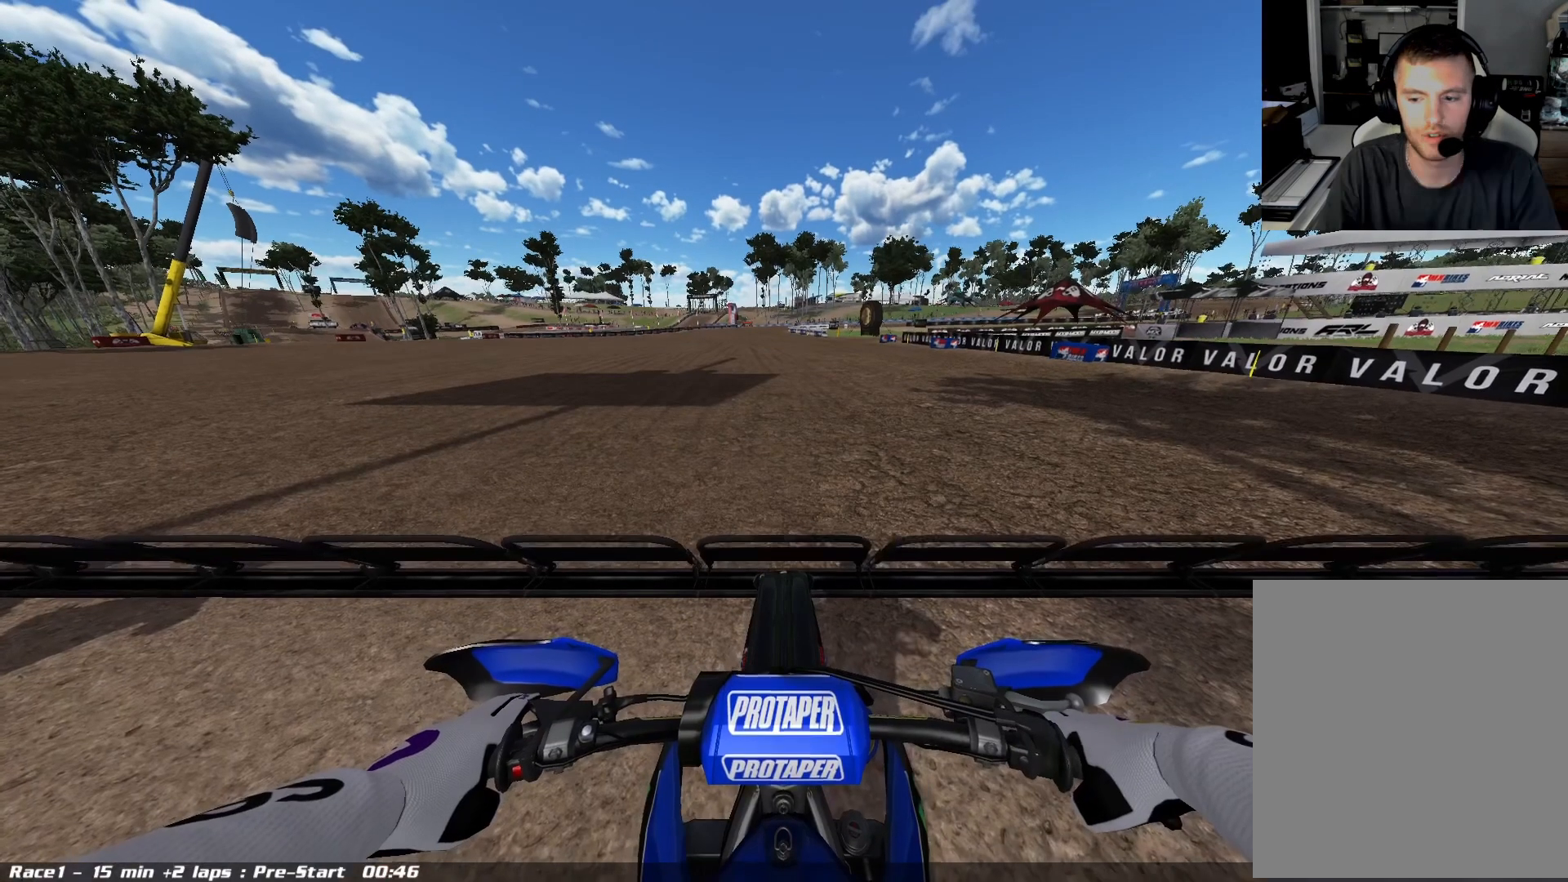
Gameplay with a controller (Xbox layout); each line is a JSON object with the inputs held at the frame after it. "events" lists button and stick changes between this image and that frame as [ms after this image, input, new state], when the widget could be followed in between.
{"buttons": ["L1"], "left_stick": "center", "right_stick": "center", "events": [[317, "L1", "down"]]}
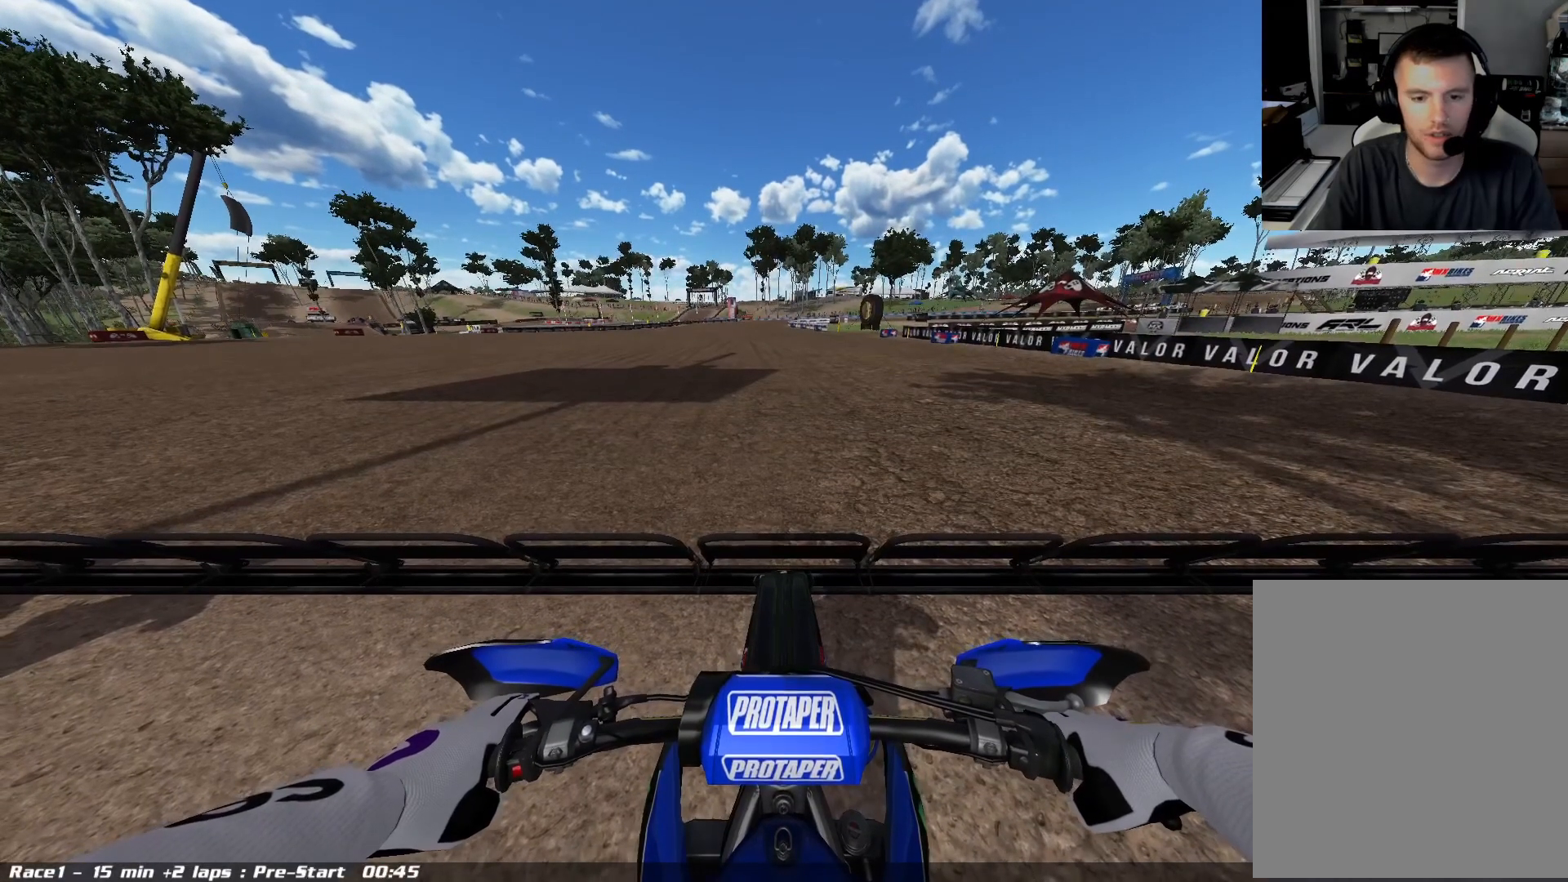
{"buttons": ["L1"], "left_stick": "center", "right_stick": "center", "events": []}
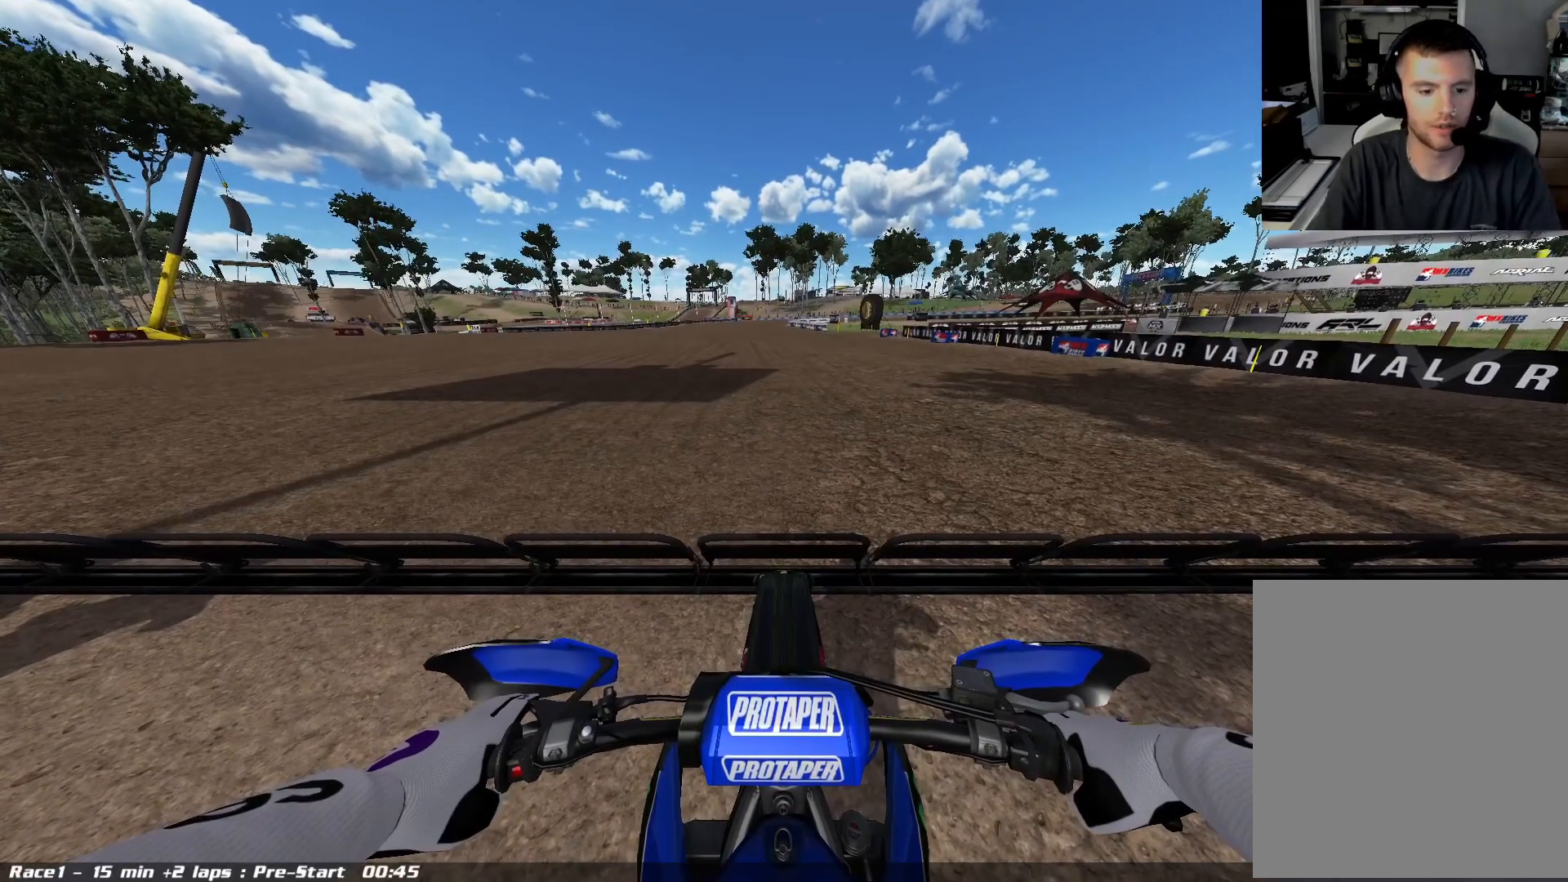
{"buttons": ["L1", "R2"], "left_stick": "center", "right_stick": "center", "events": [[483, "R2", "down"]]}
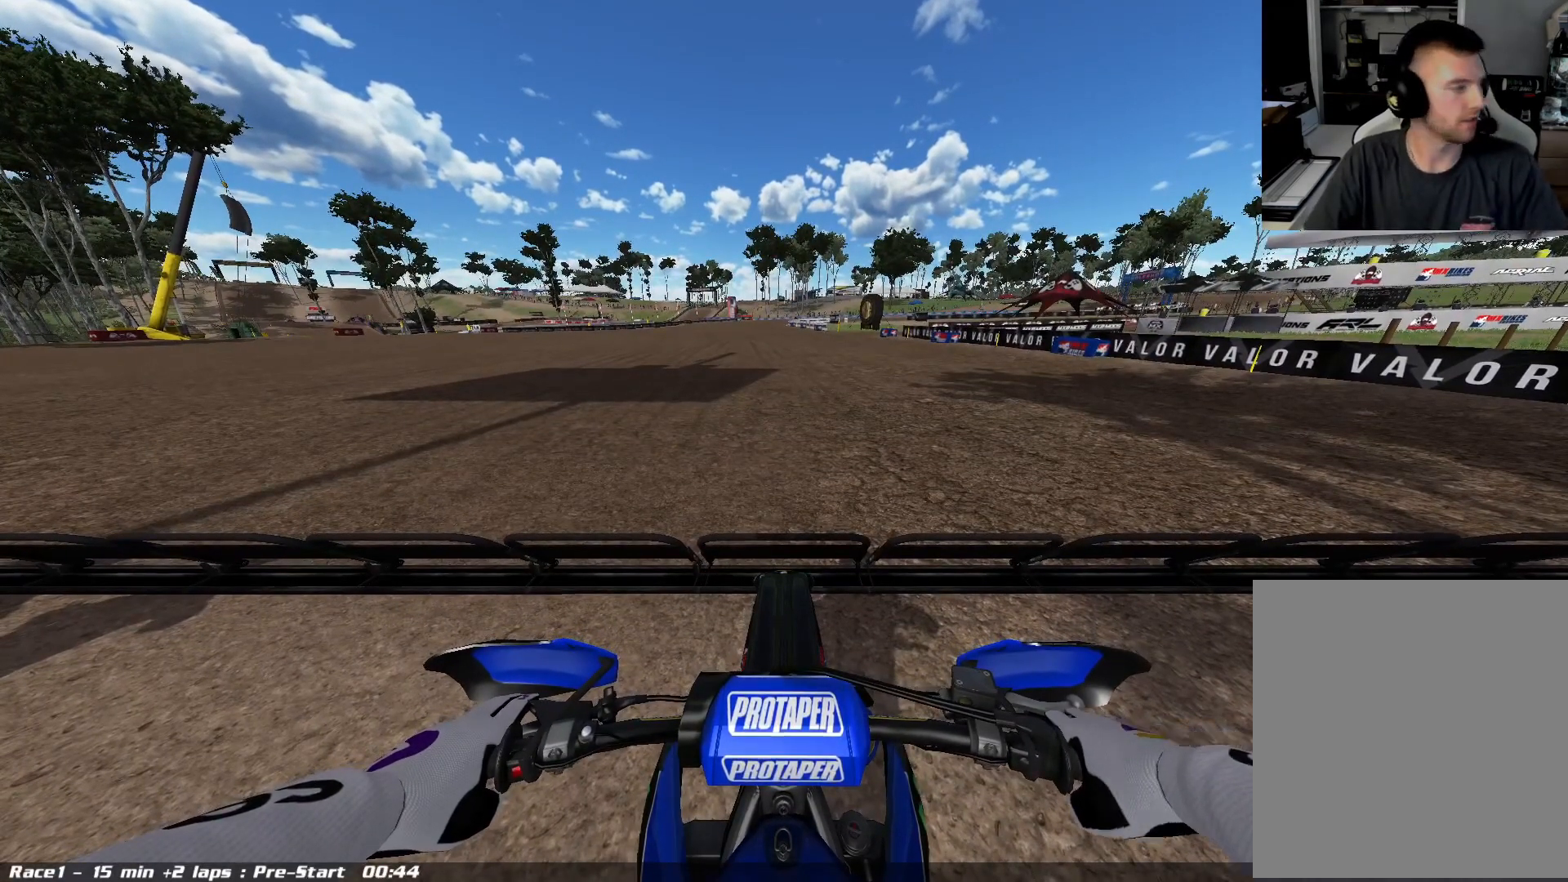
{"buttons": ["L1", "R2"], "left_stick": "center", "right_stick": "center", "events": [[183, "R2", "up"], [400, "R2", "down"]]}
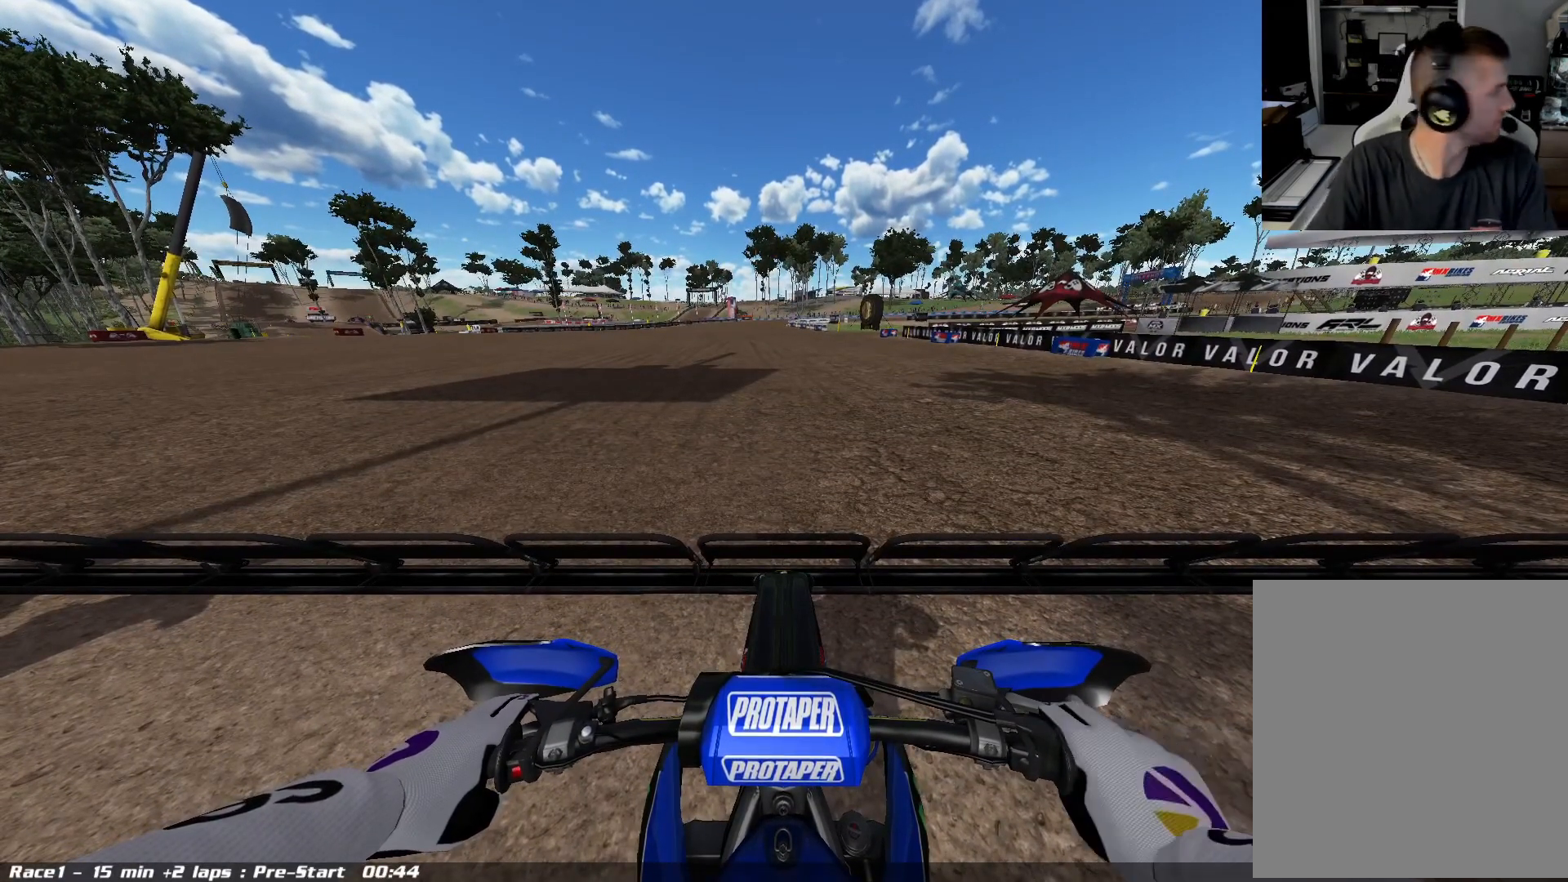
{"buttons": ["L1", "R2"], "left_stick": "center", "right_stick": "center", "events": [[100, "R2", "up"], [183, "R2", "down"], [333, "R2", "up"], [400, "R2", "down"]]}
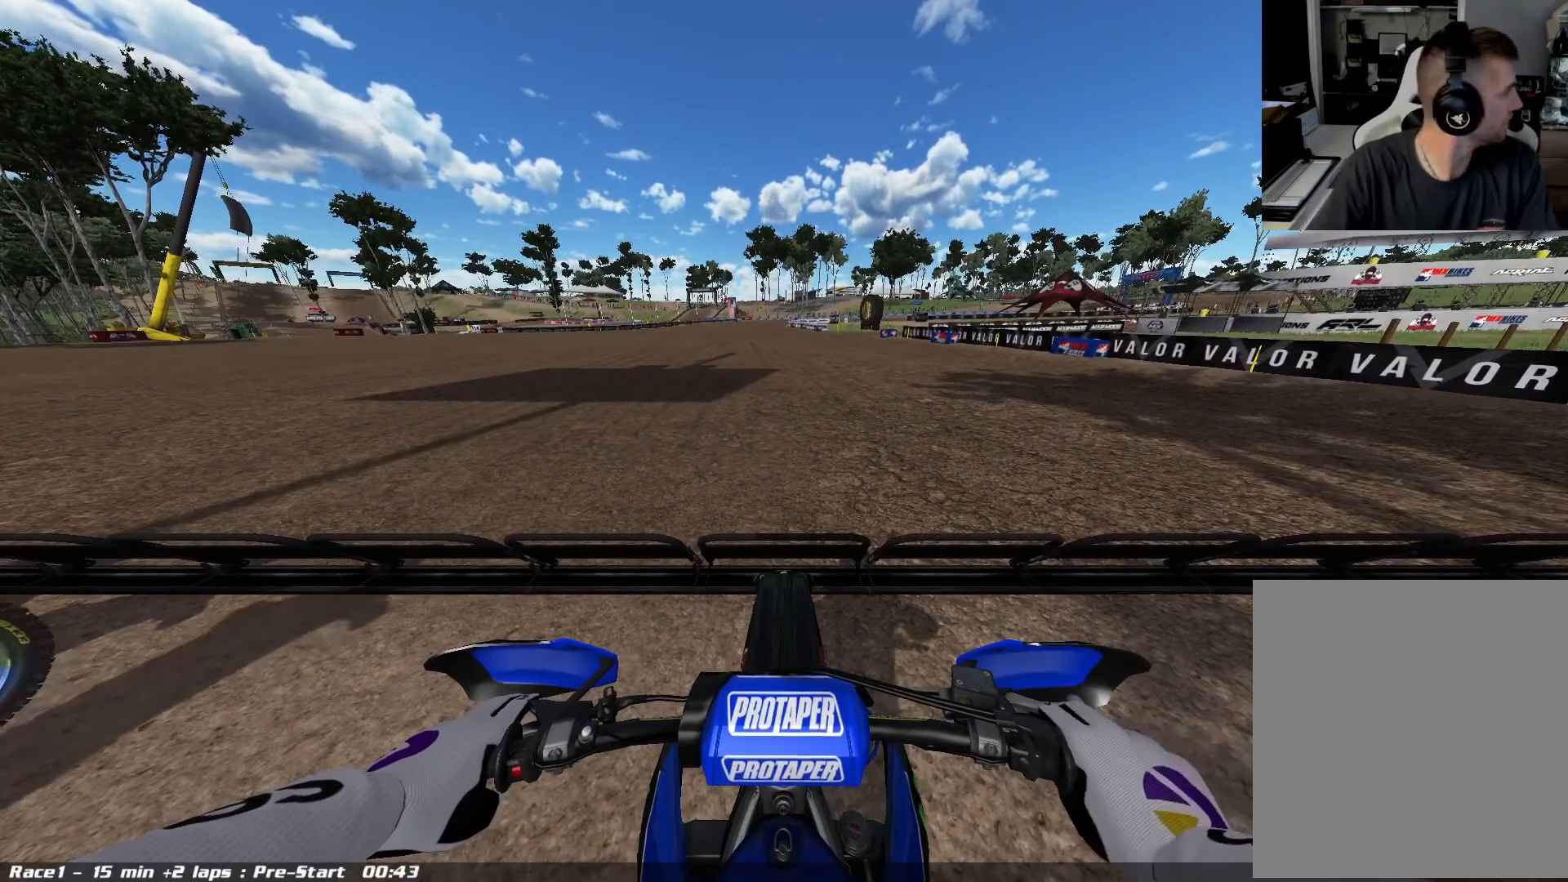
{"buttons": ["L1"], "left_stick": "center", "right_stick": "center", "events": [[33, "R2", "up"]]}
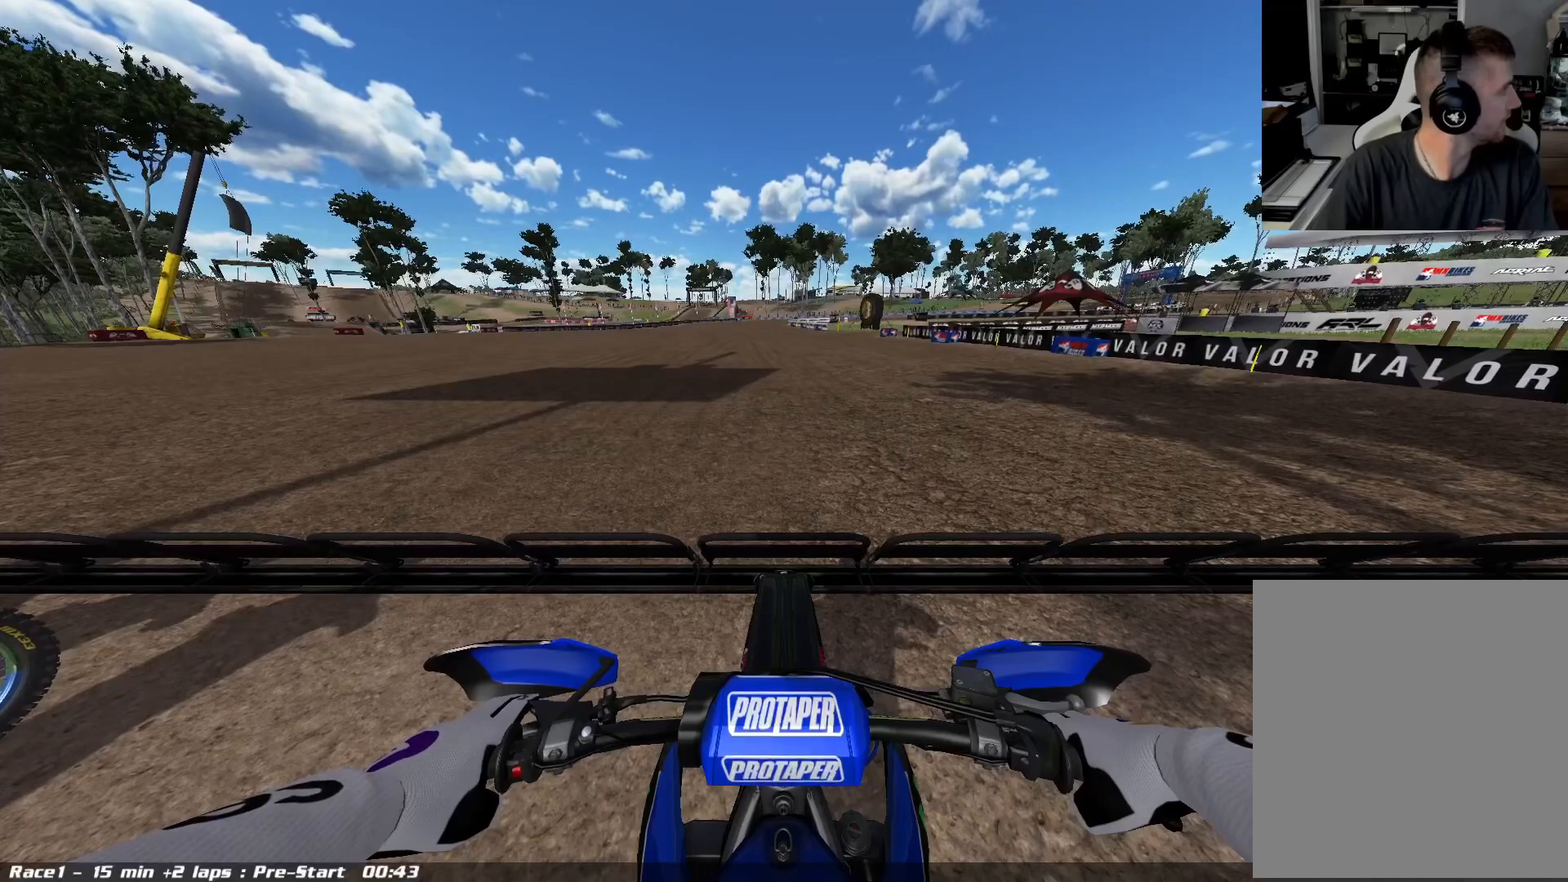
{"buttons": ["L1"], "left_stick": "center", "right_stick": "center", "events": []}
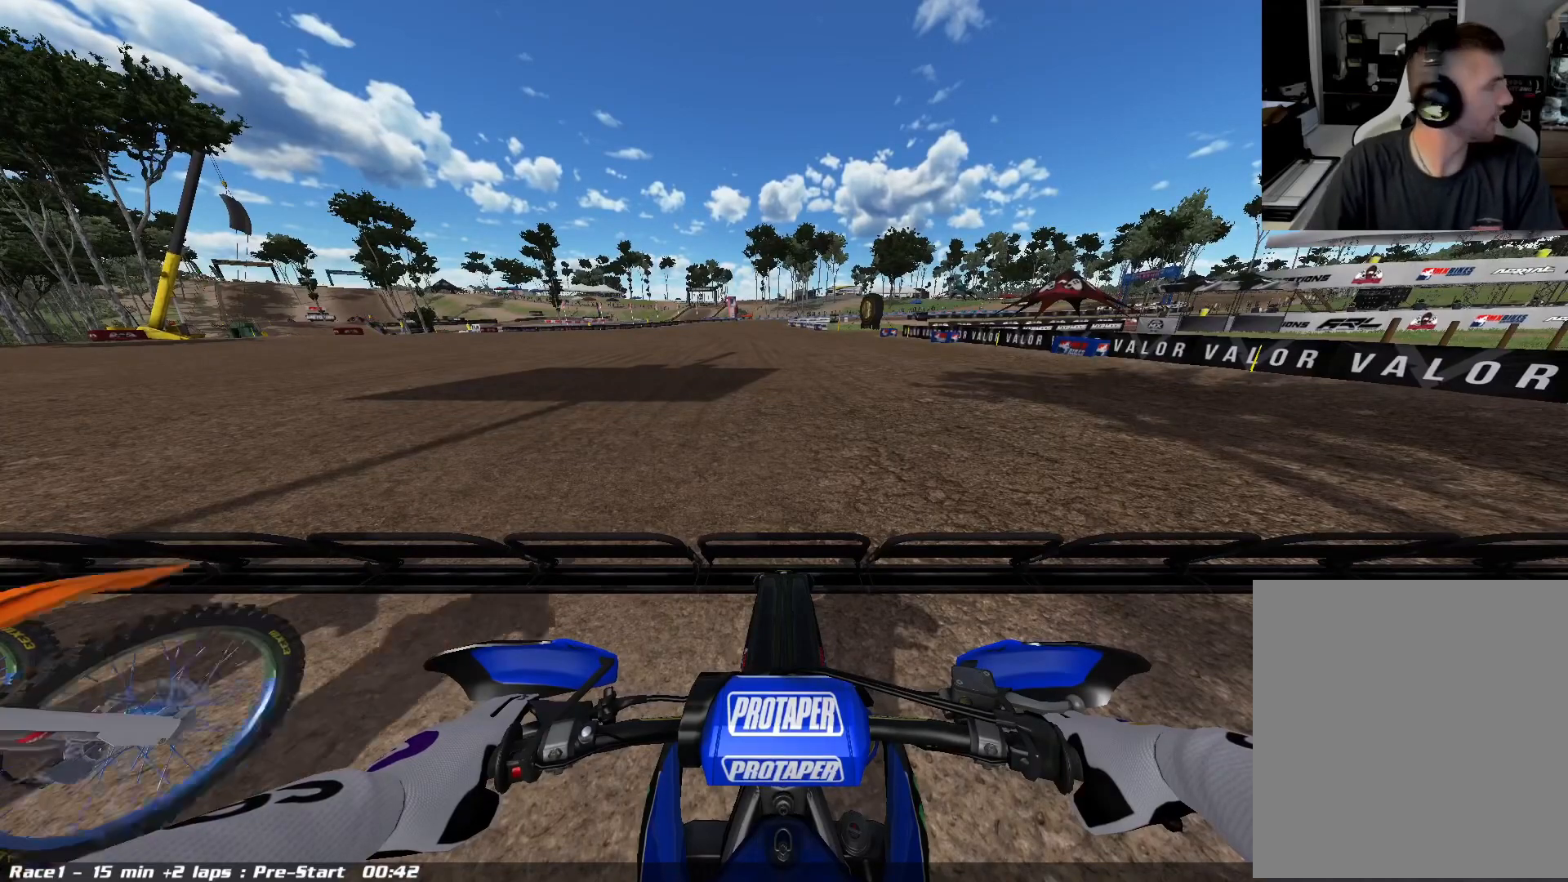
{"buttons": ["L1"], "left_stick": "center", "right_stick": "center", "events": []}
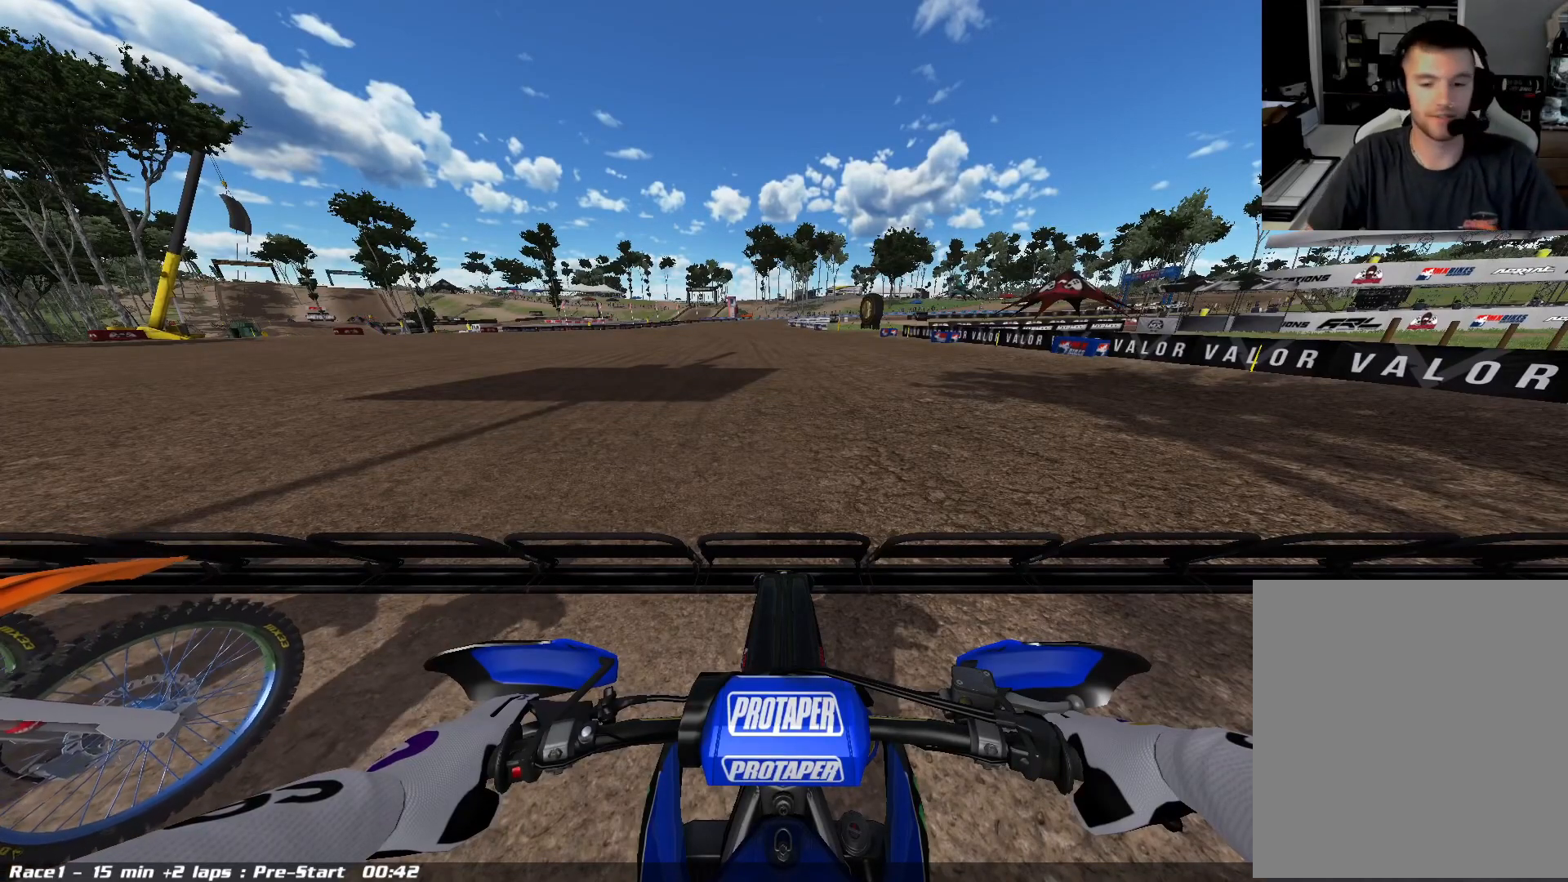
{"buttons": ["L1", "R2"], "left_stick": "center", "right_stick": "center", "events": [[67, "R2", "down"], [250, "R2", "up"], [450, "R2", "down"]]}
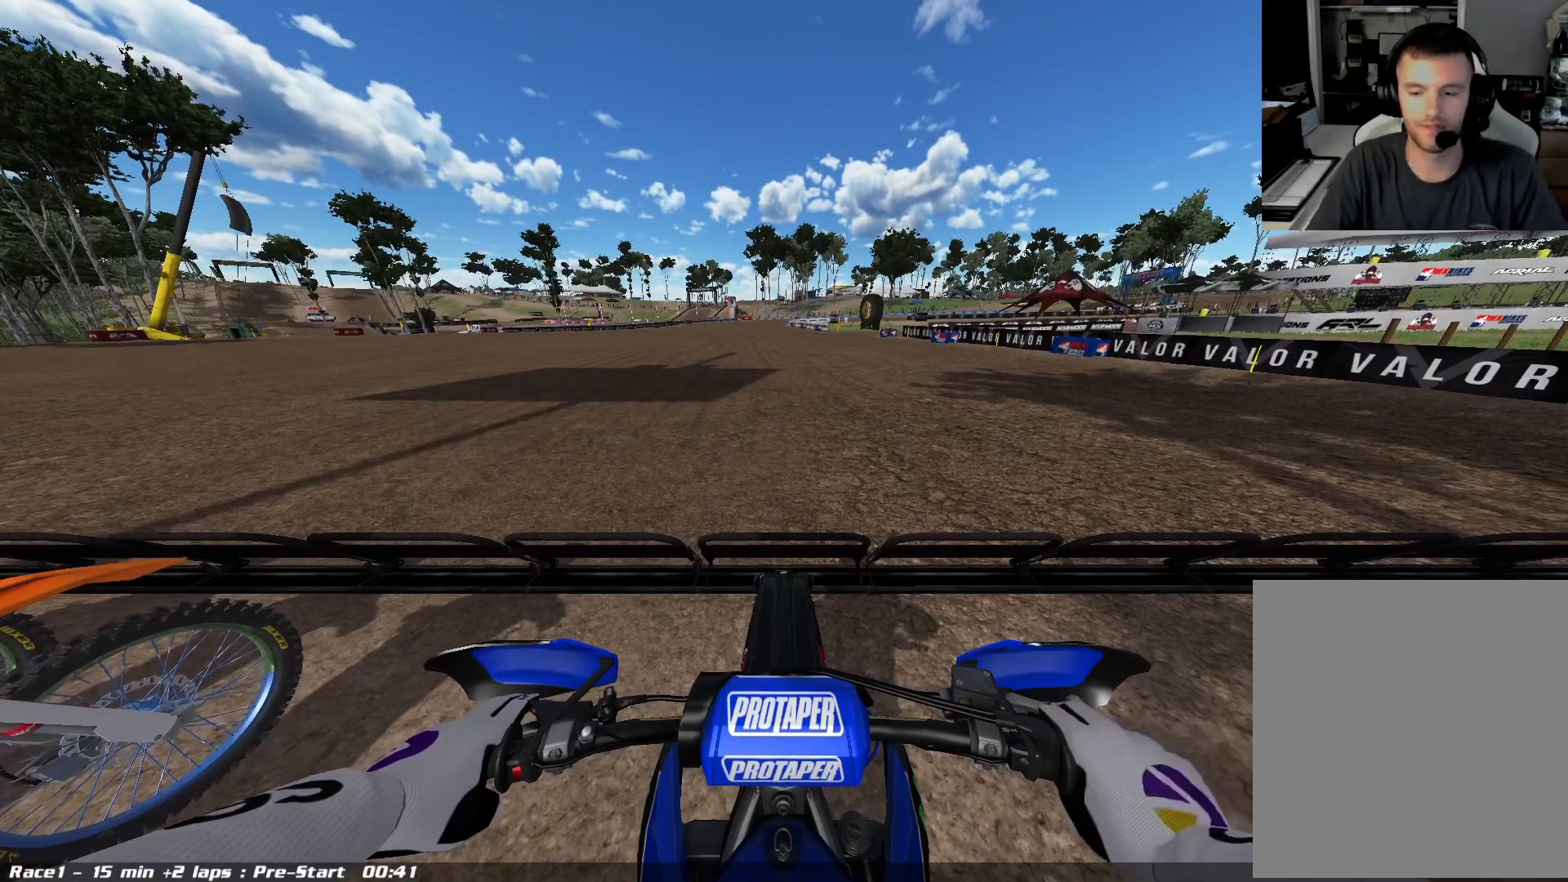
{"buttons": ["L1"], "left_stick": "center", "right_stick": "center", "events": [[117, "R2", "up"], [367, "R3", "down"], [467, "R3", "up"]]}
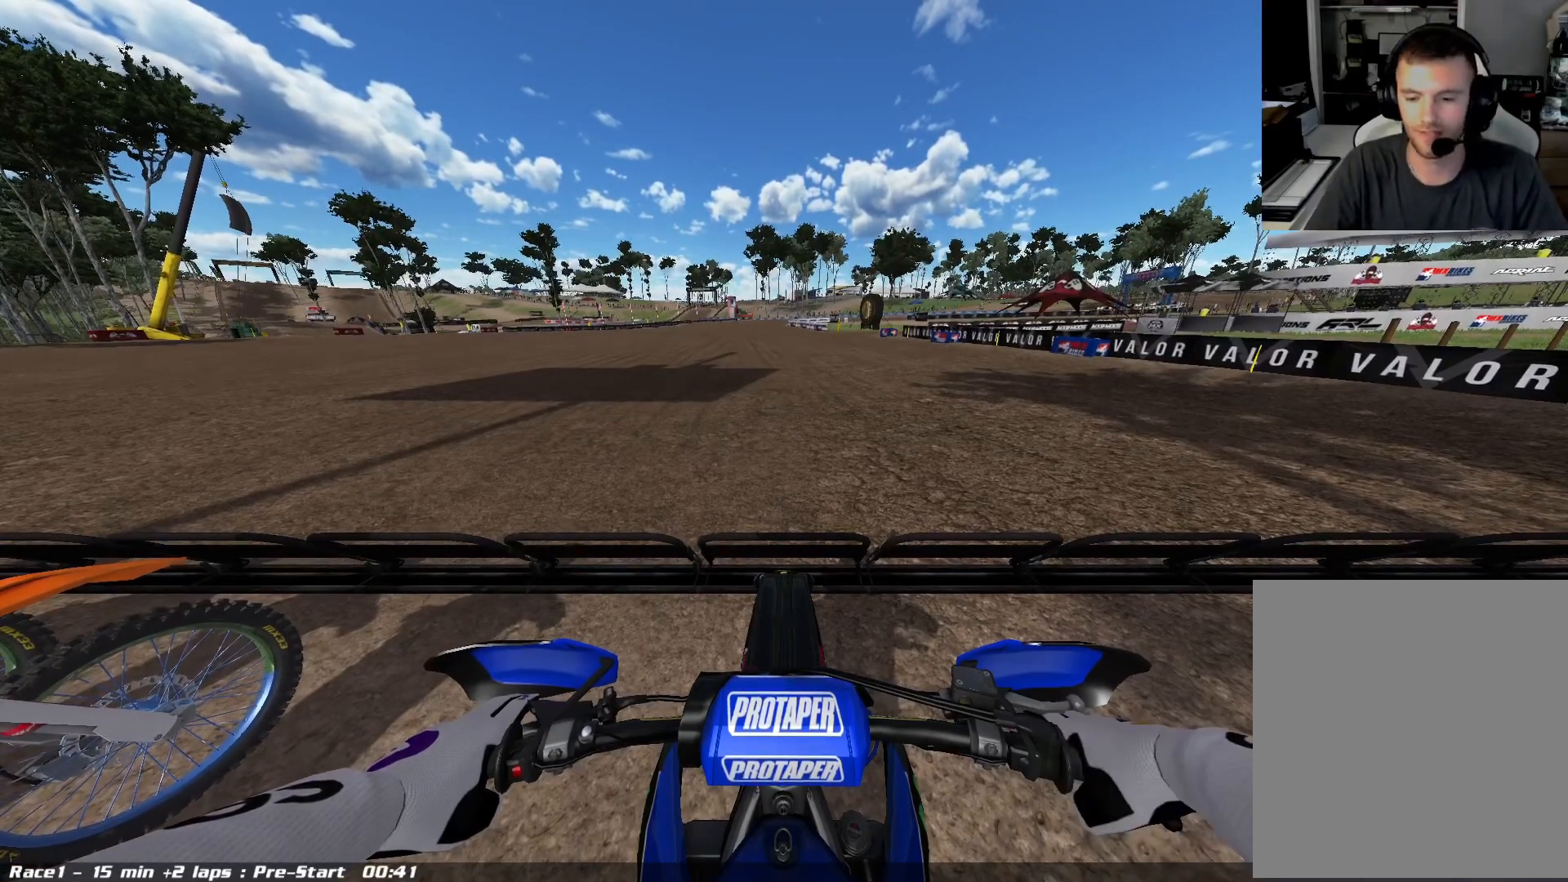
{"buttons": ["L1", "R2"], "left_stick": "center", "right_stick": "center", "events": [[233, "R2", "down"], [383, "R2", "up"], [500, "R2", "down"]]}
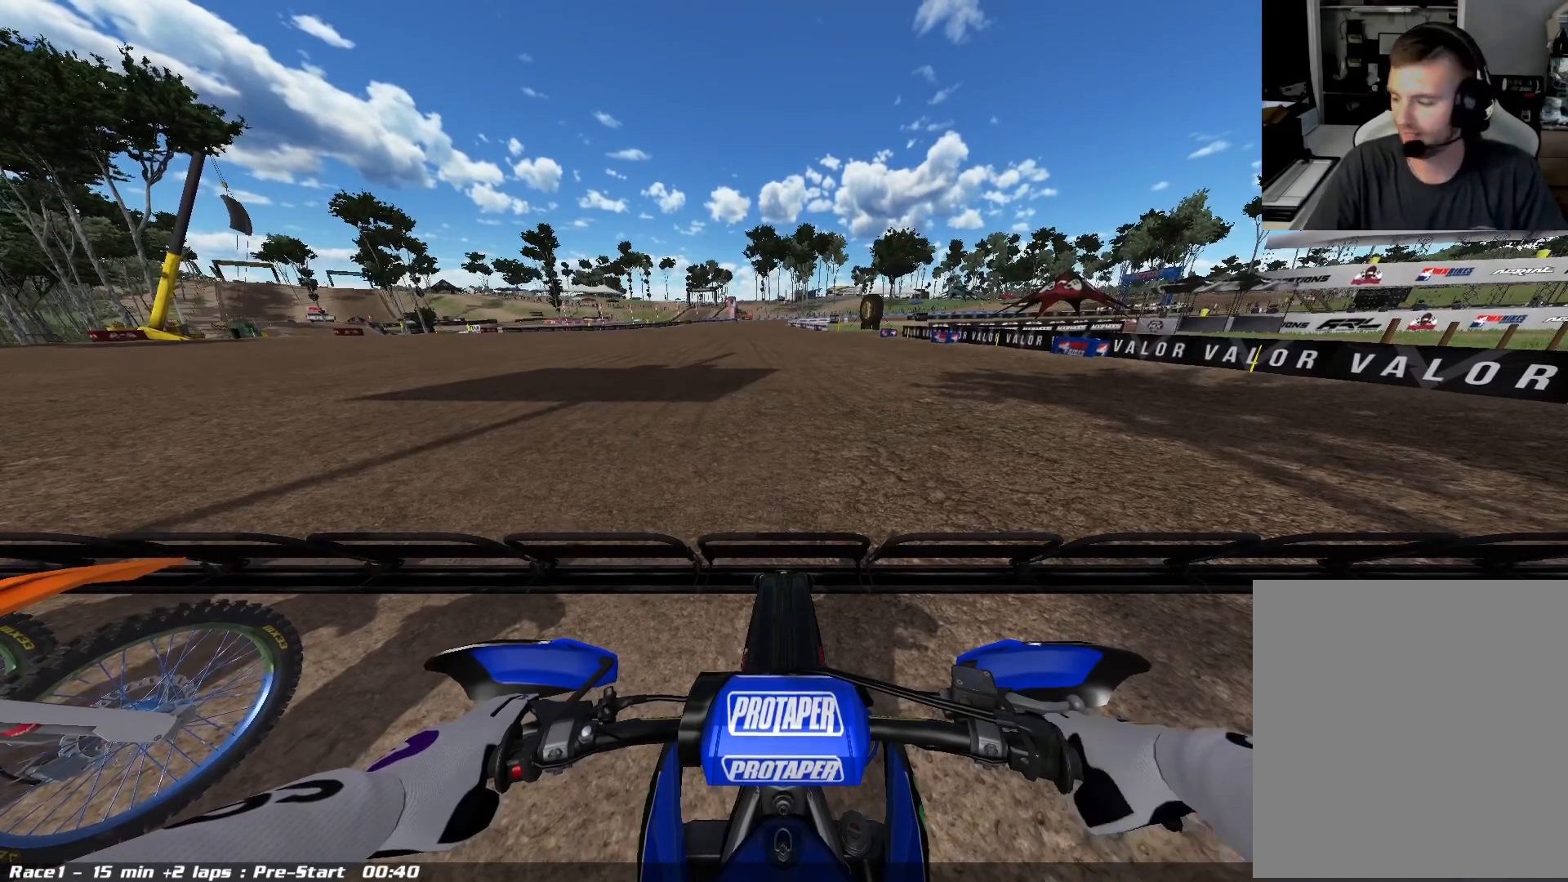
{"buttons": ["L1"], "left_stick": "center", "right_stick": "center", "events": [[150, "R2", "up"]]}
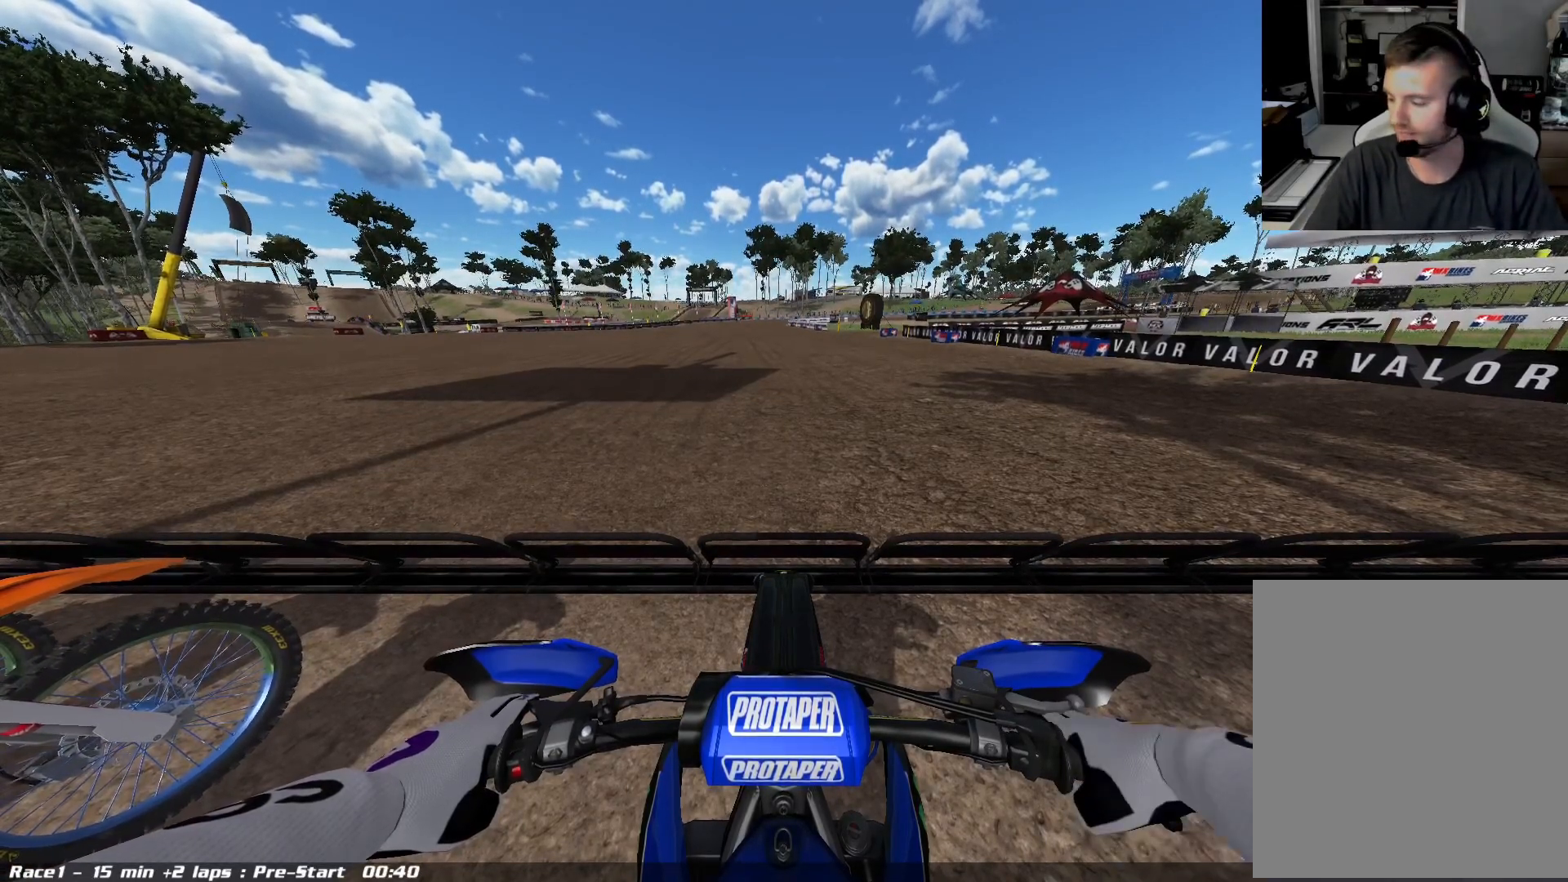
{"buttons": ["L1"], "left_stick": "center", "right_stick": "center", "events": [[300, "X", "down"], [400, "X", "up"]]}
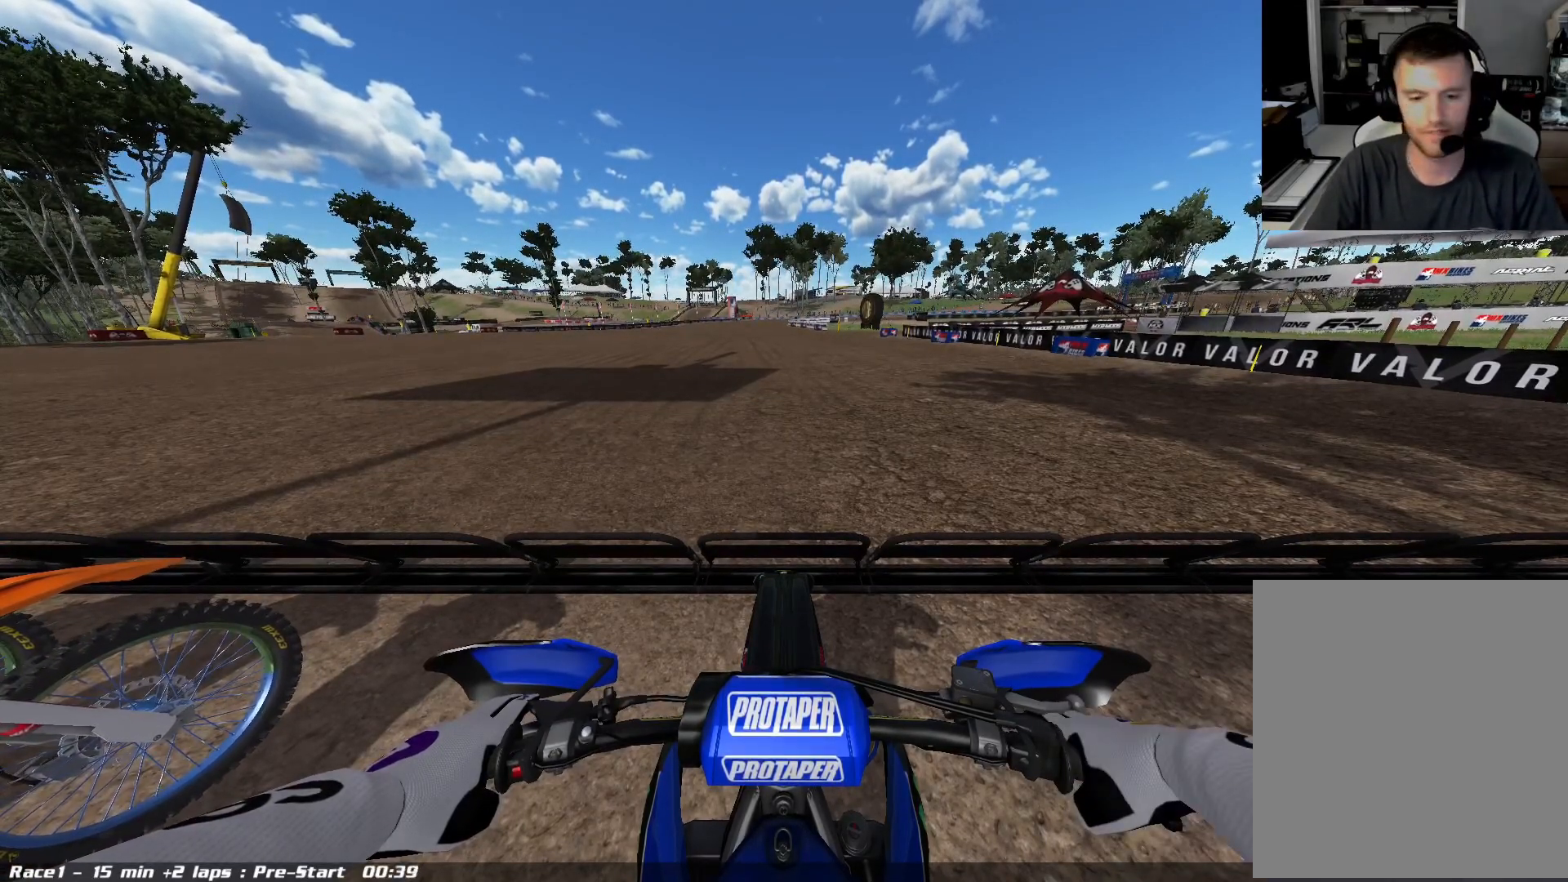
{"buttons": ["L1"], "left_stick": "center", "right_stick": "center", "events": [[117, "R2", "down"], [300, "R2", "up"]]}
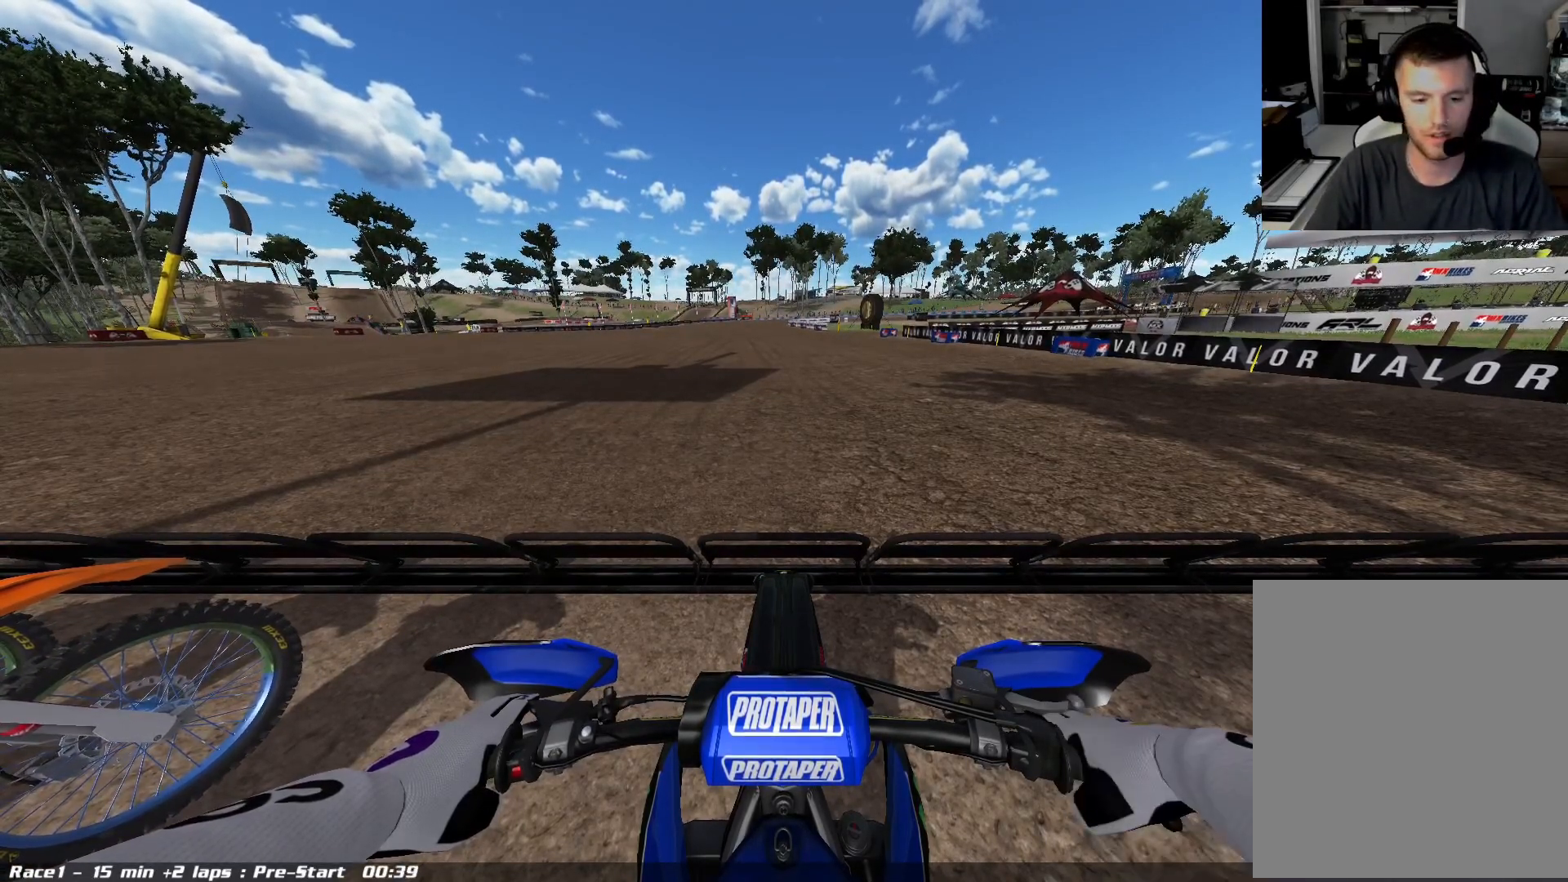
{"buttons": ["L1"], "left_stick": "center", "right_stick": "center", "events": [[217, "R2", "down"], [417, "R2", "up"]]}
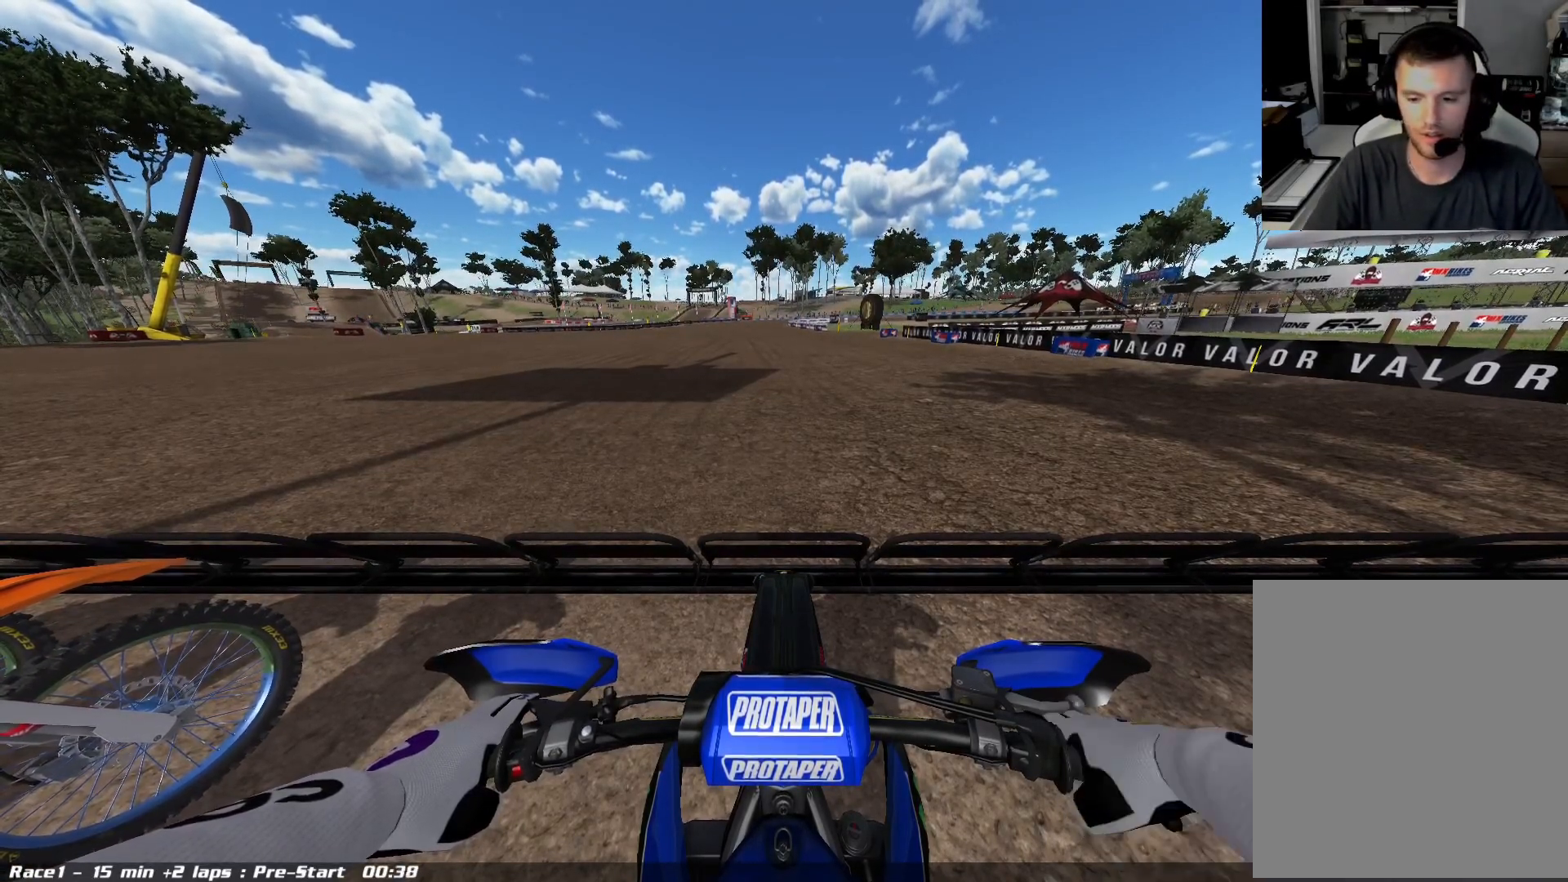
{"buttons": ["L1"], "left_stick": "center", "right_stick": "center", "events": []}
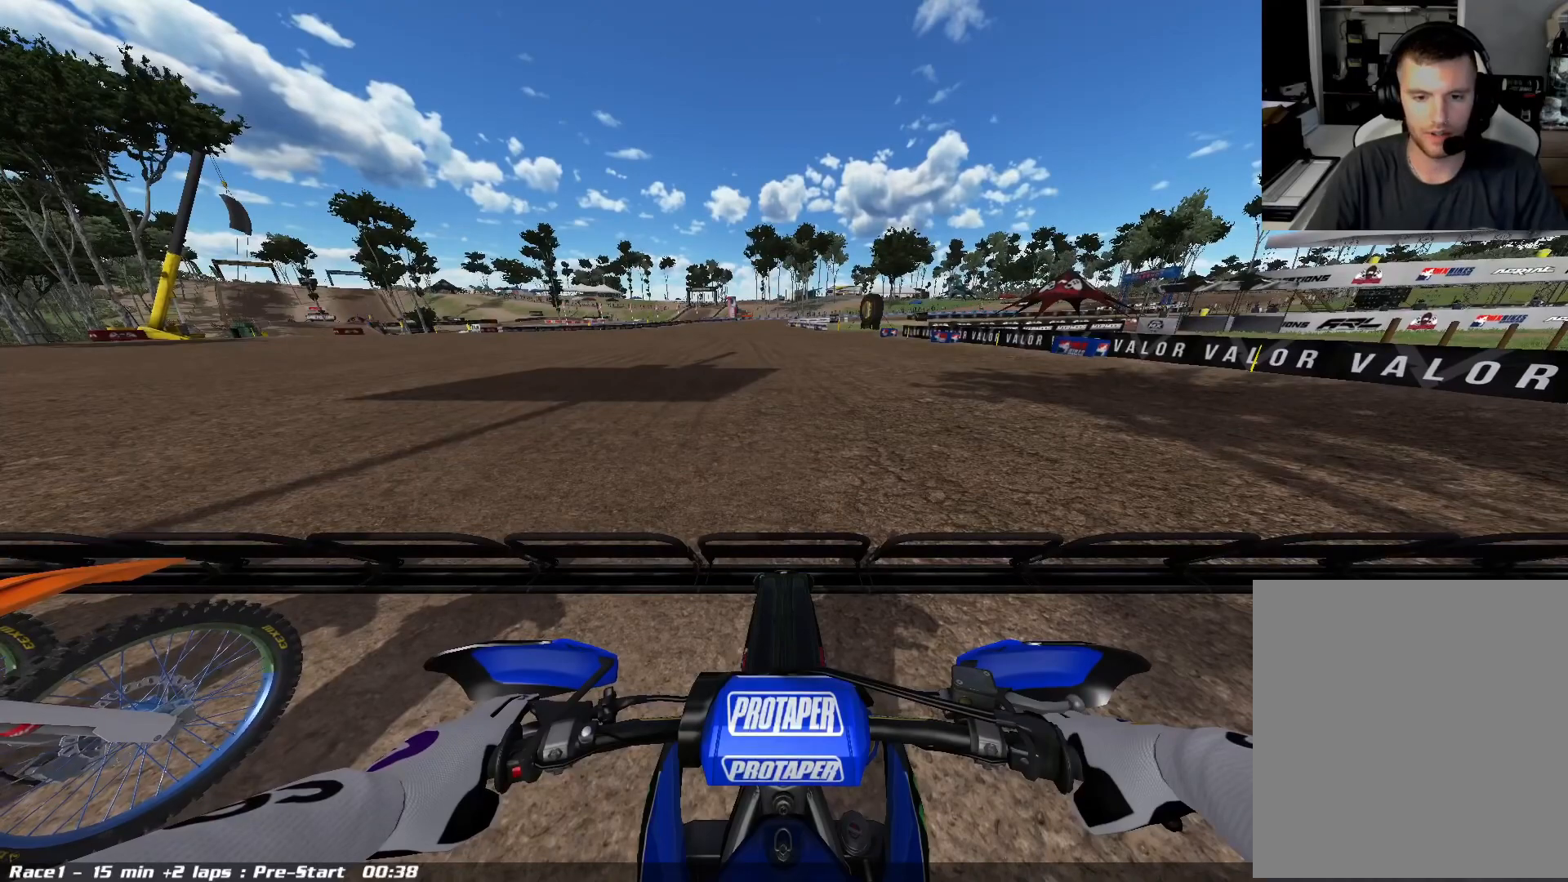
{"buttons": ["L1"], "left_stick": "center", "right_stick": "center", "events": []}
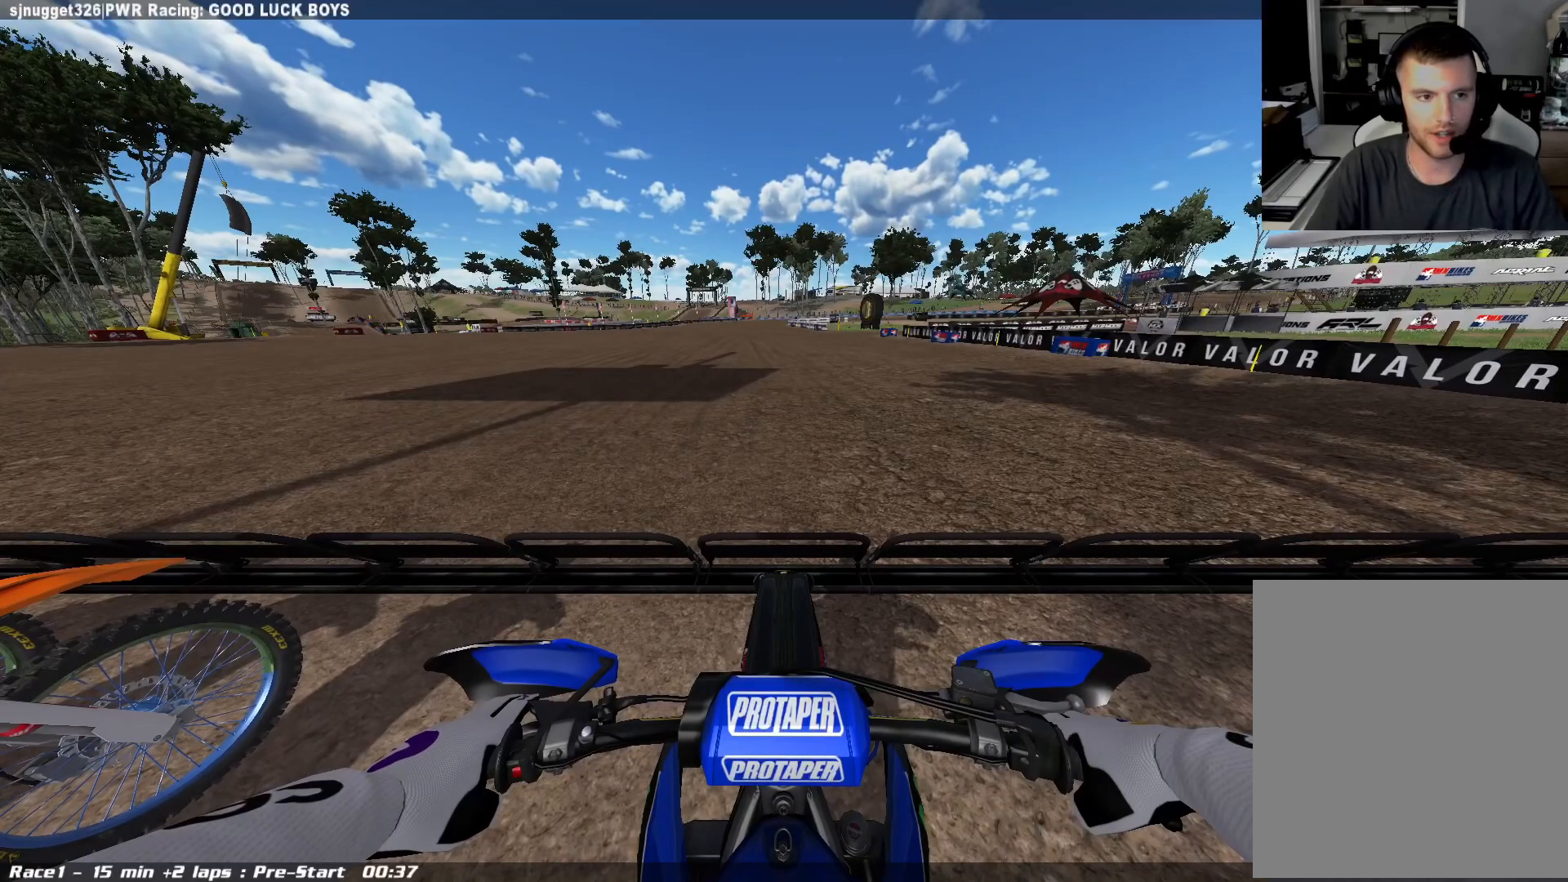
{"buttons": ["L1", "R2"], "left_stick": "center", "right_stick": "center", "events": [[450, "R2", "down"]]}
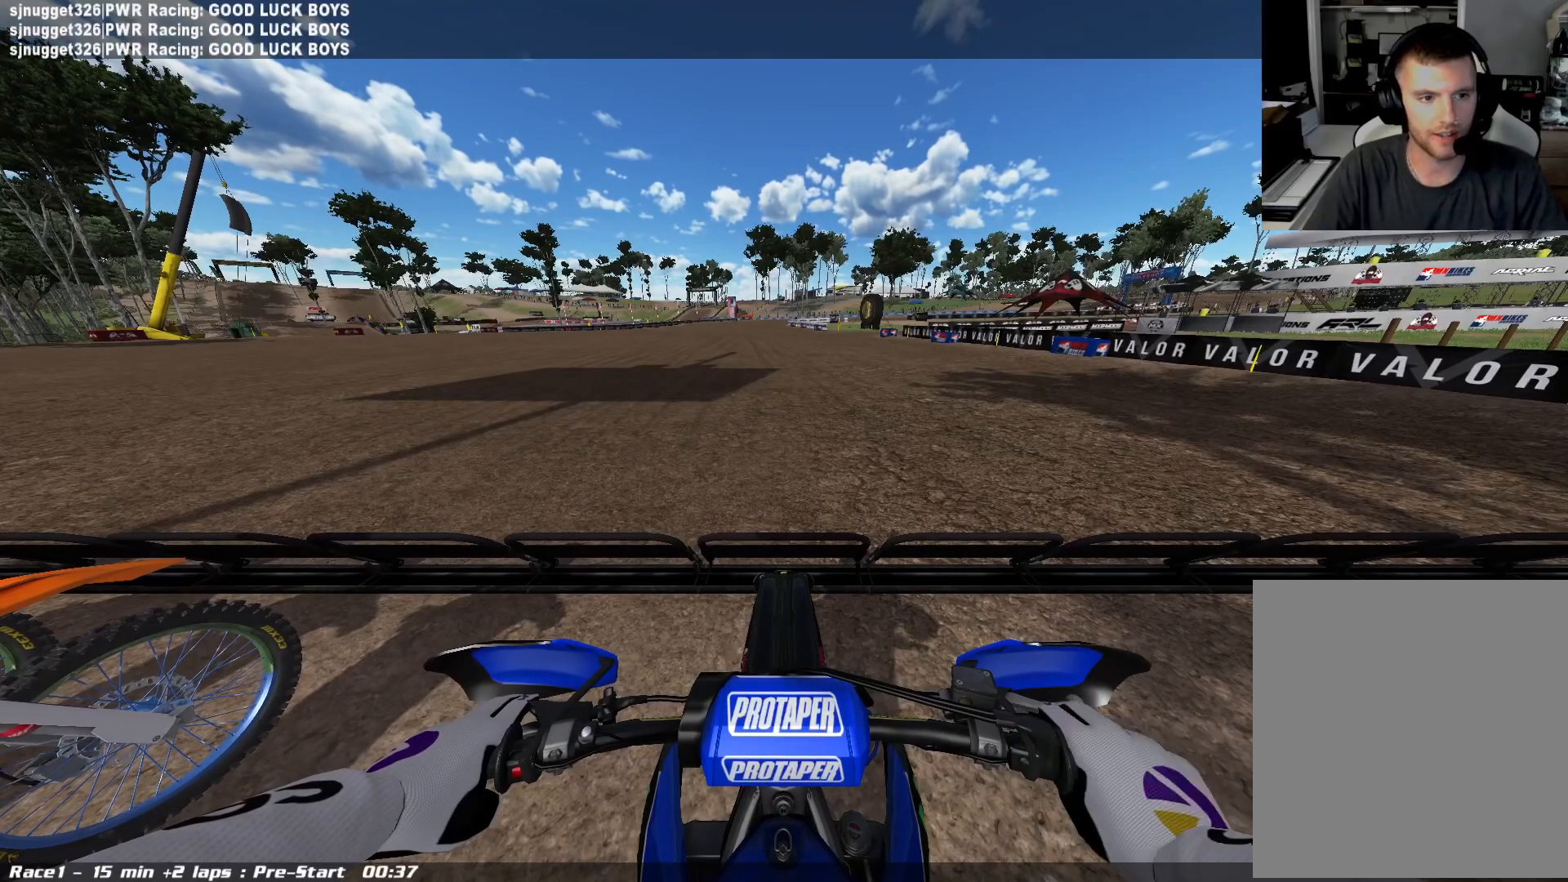
{"buttons": ["L1"], "left_stick": "center", "right_stick": "center", "events": [[133, "R2", "up"], [317, "R2", "down"], [450, "R2", "up"]]}
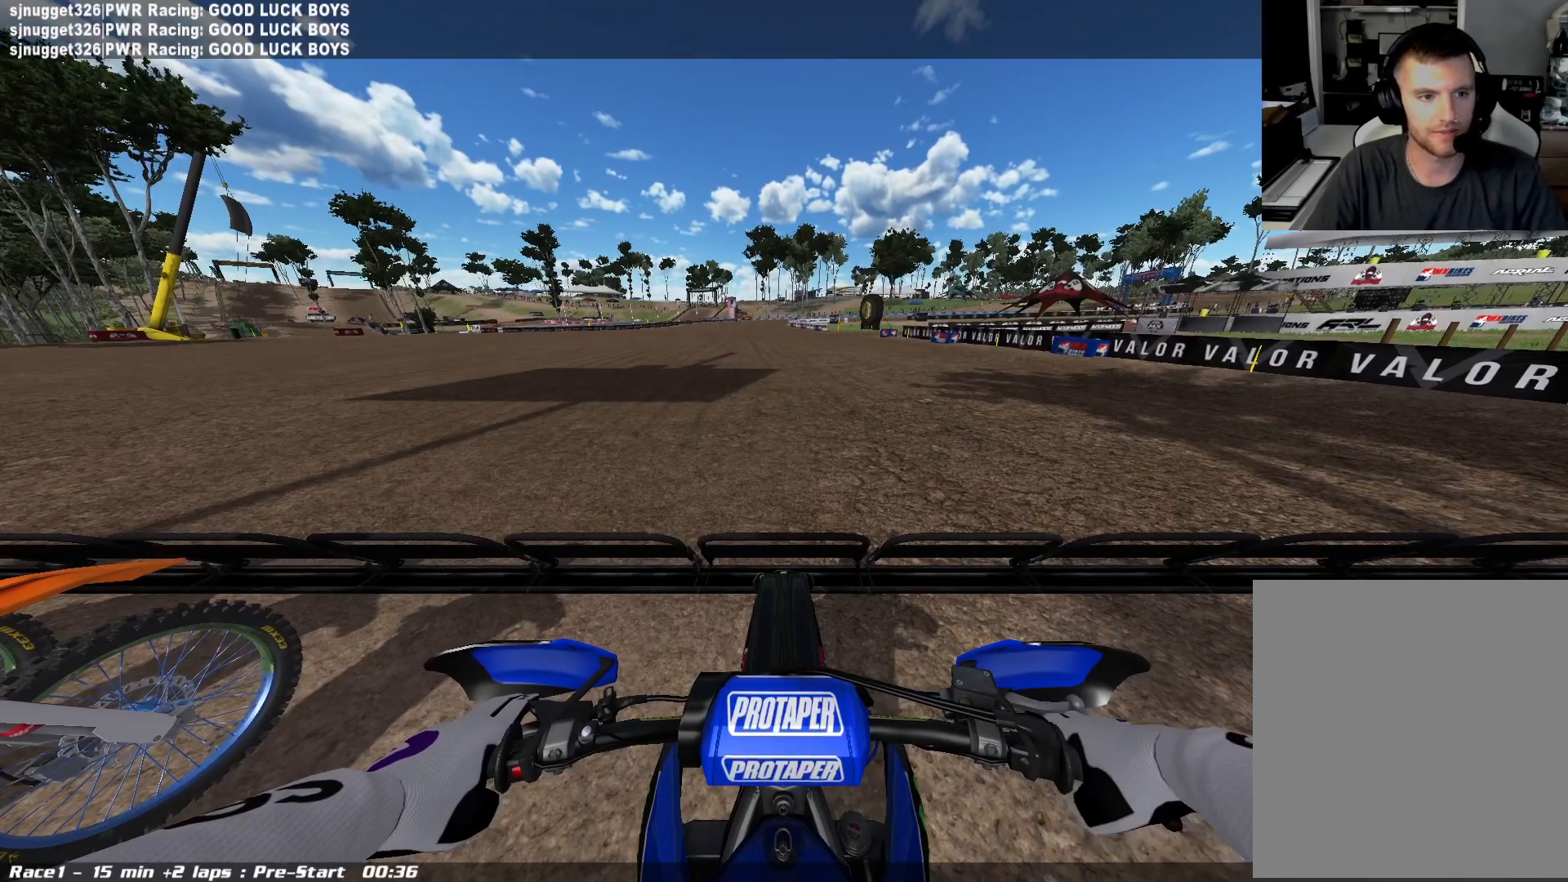
{"buttons": ["L1"], "left_stick": "center", "right_stick": "center", "events": [[17, "R2", "down"], [133, "R2", "up"], [183, "R2", "down"], [250, "R2", "up"]]}
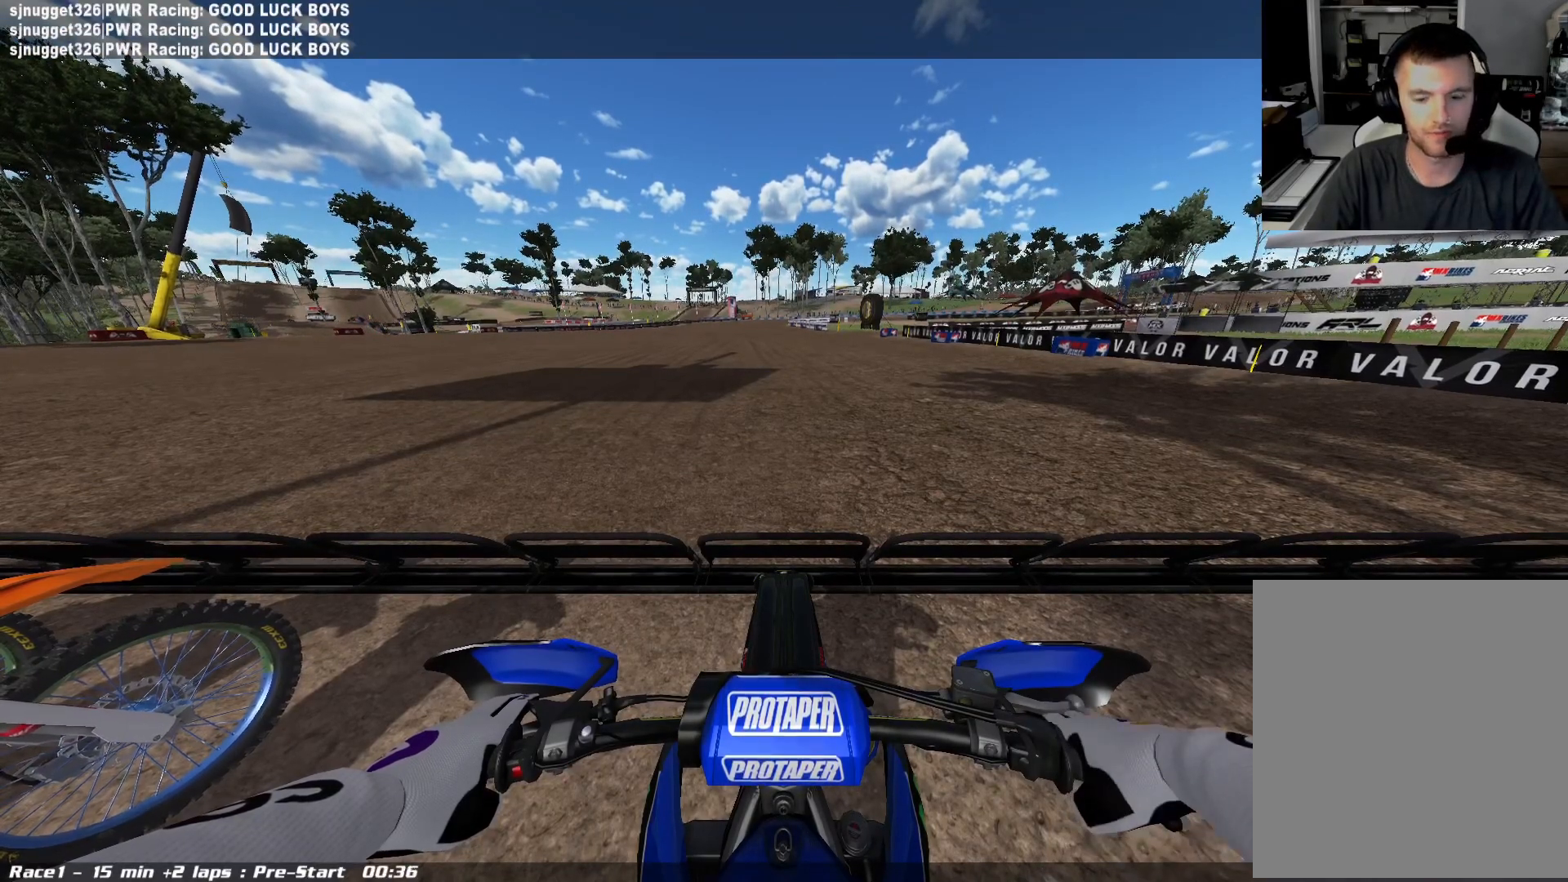
{"buttons": ["L1", "R2"], "left_stick": "center", "right_stick": "center", "events": [[117, "R2", "down"], [250, "R2", "up"], [483, "R2", "down"]]}
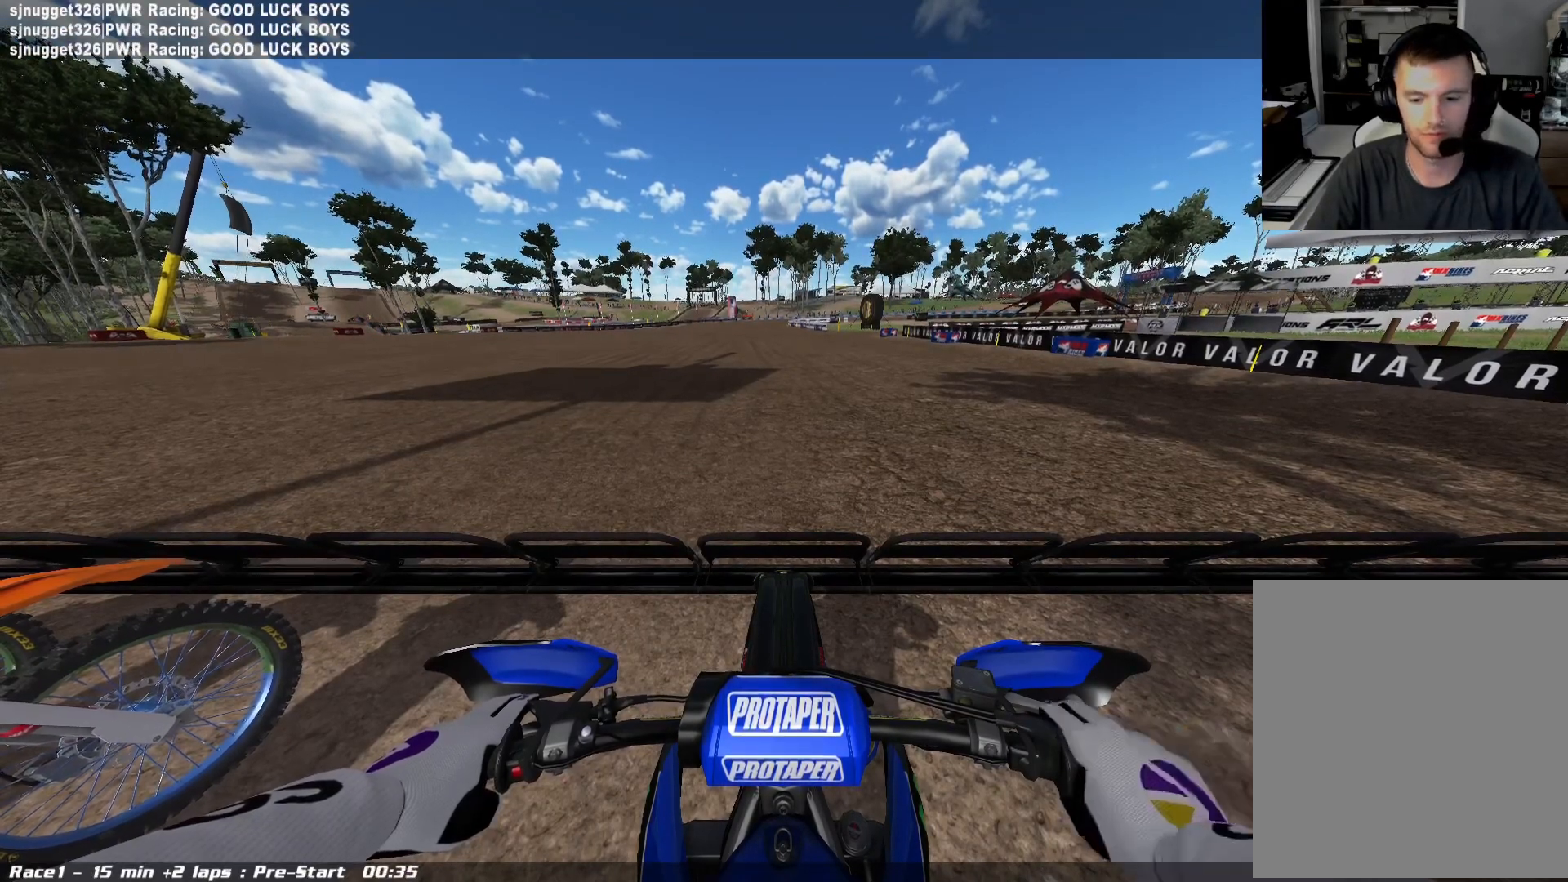
{"buttons": ["L1"], "left_stick": "center", "right_stick": "center", "events": [[117, "R2", "up"]]}
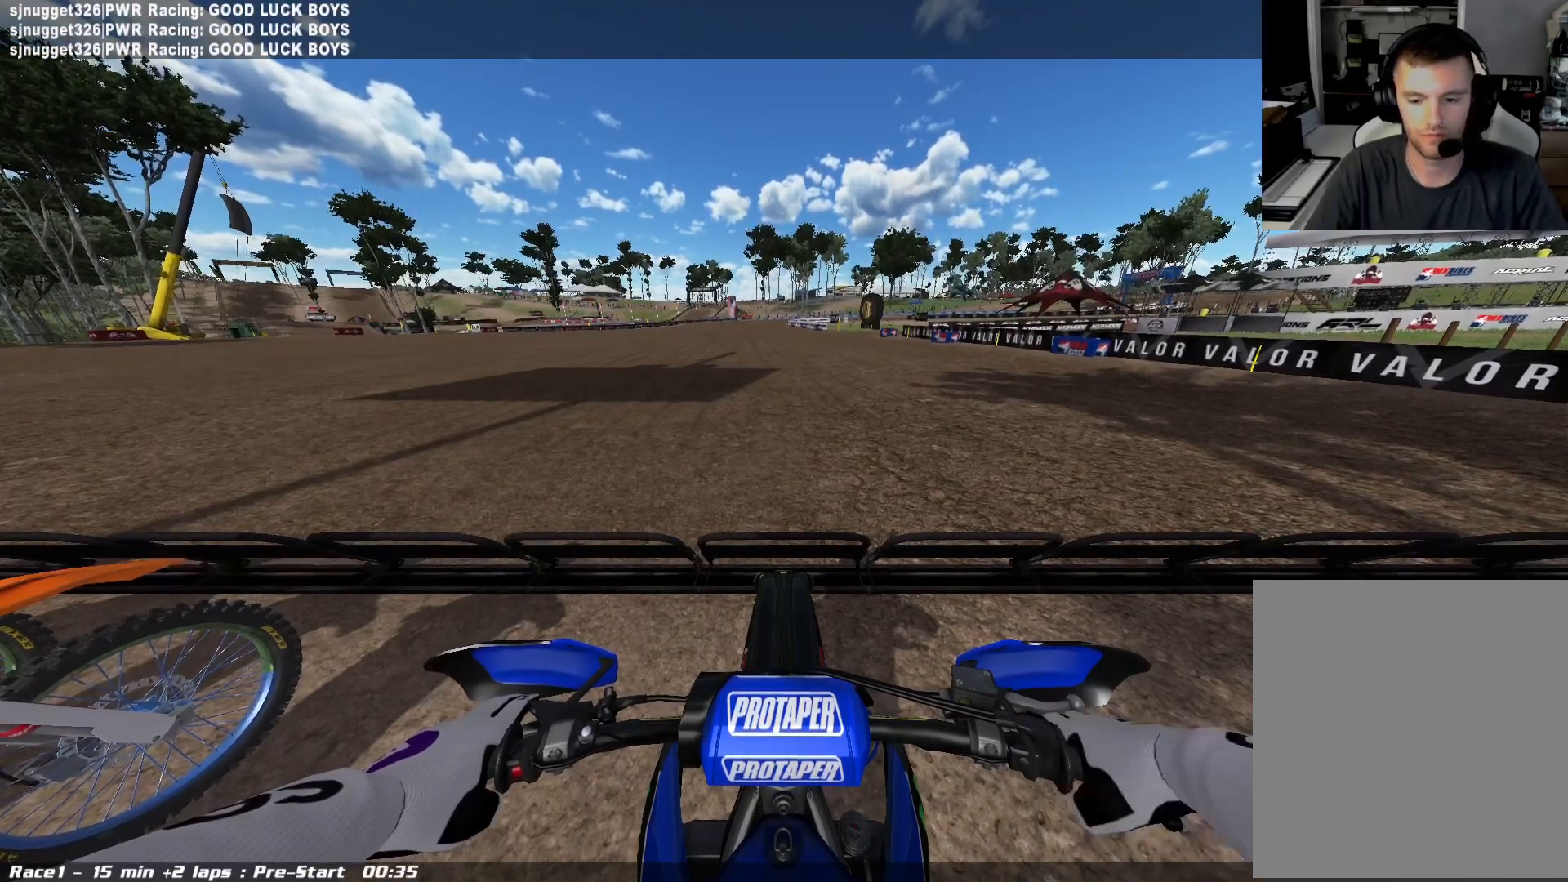
{"buttons": ["L1"], "left_stick": "center", "right_stick": "center", "events": [[200, "R2", "down"], [367, "R2", "up"]]}
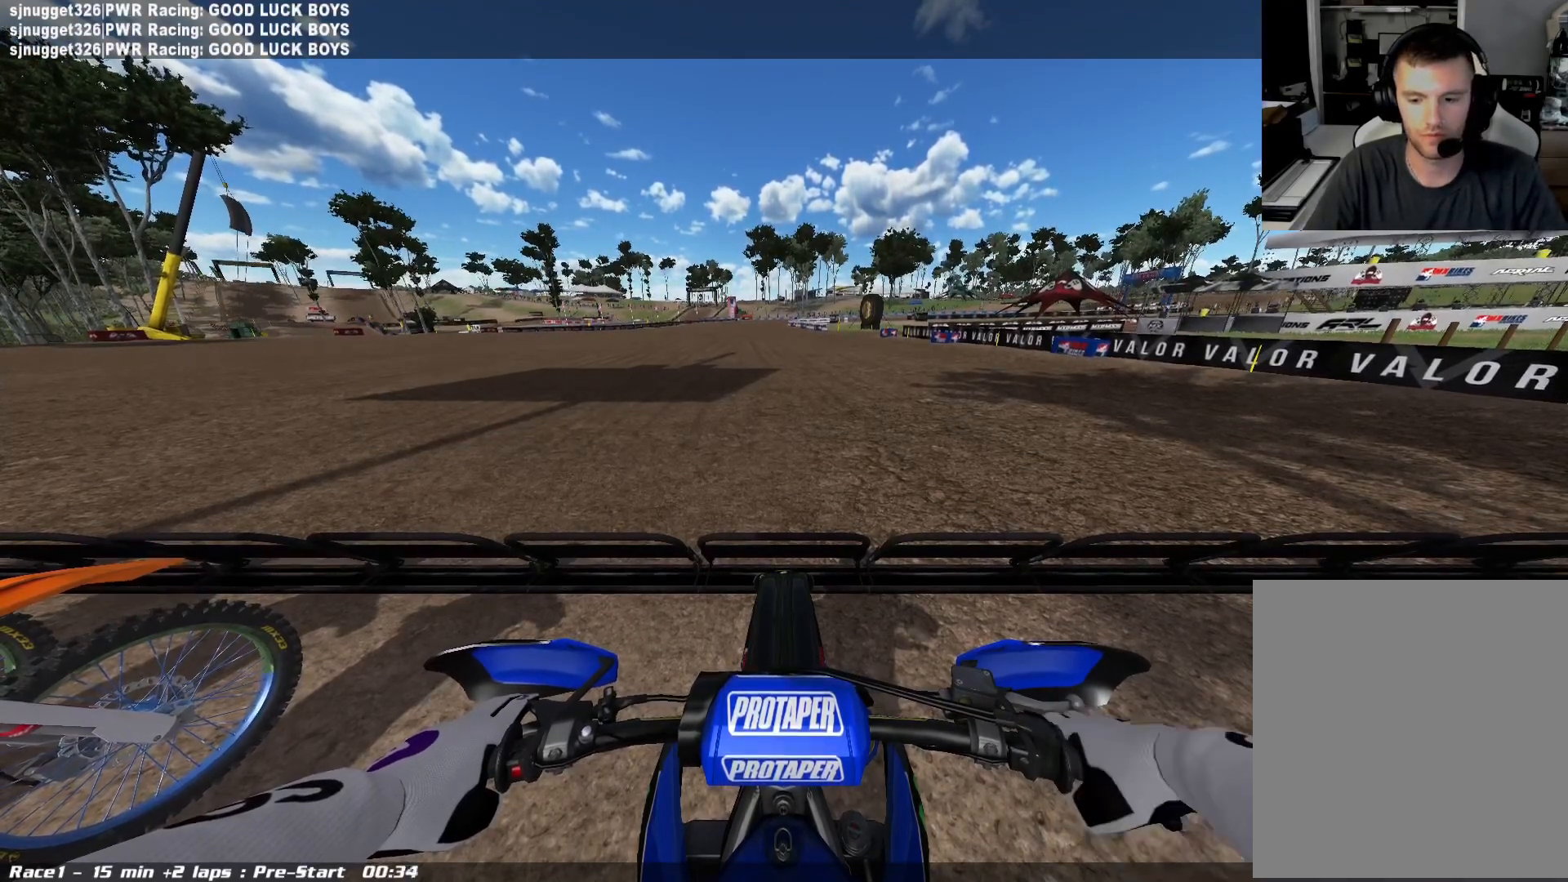
{"buttons": ["Y", "L1"], "left_stick": "center", "right_stick": "center", "events": [[317, "Y", "down"]]}
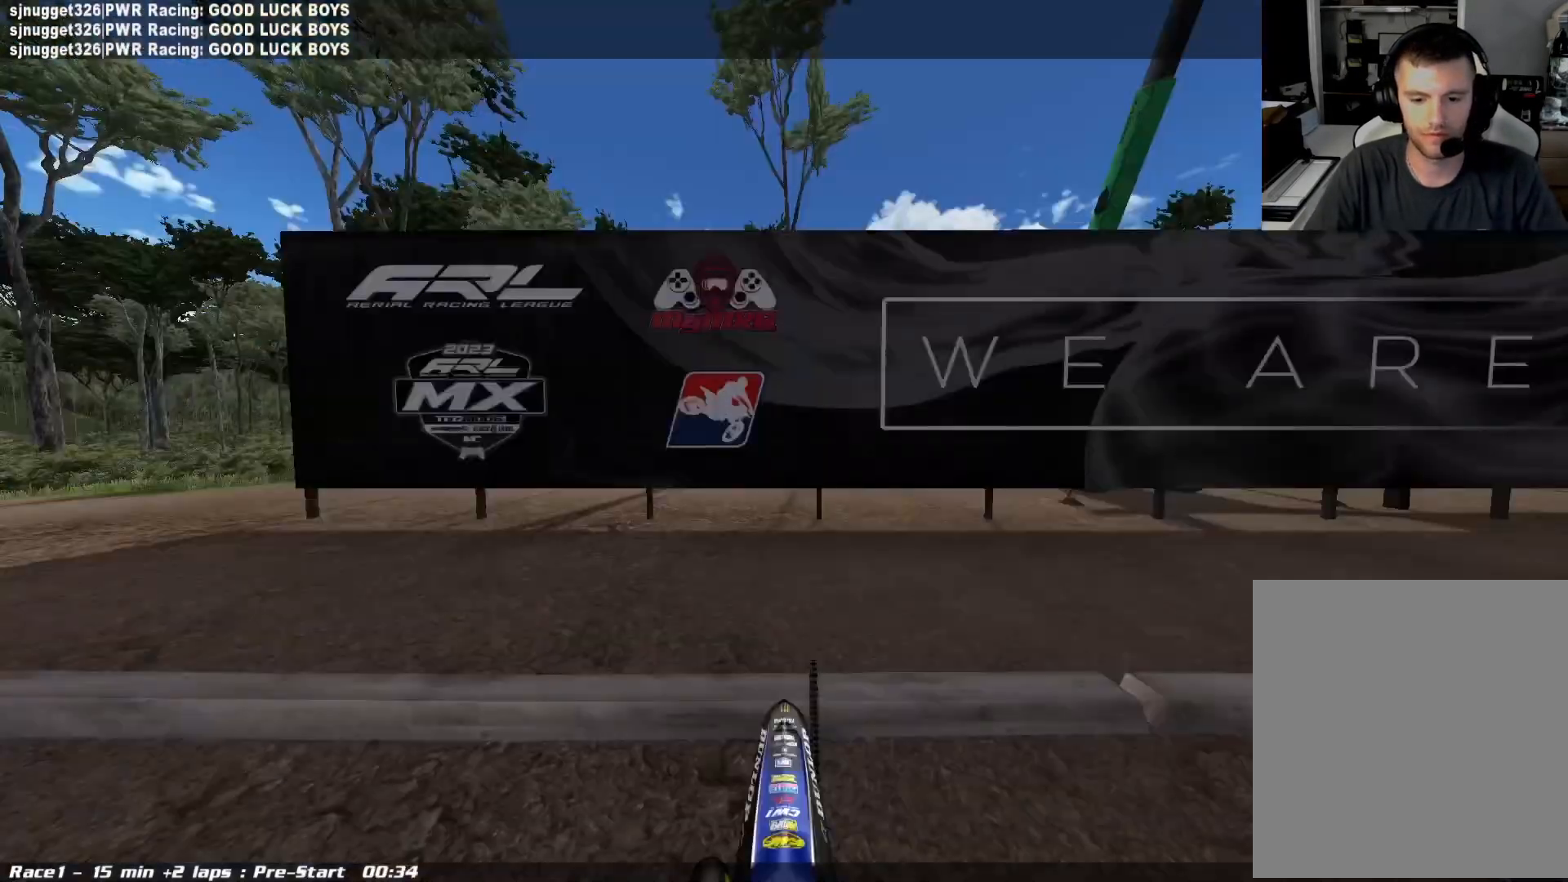
{"buttons": ["Y", "L1"], "left_stick": "center", "right_stick": "center", "events": [[217, "R2", "down"], [383, "R2", "up"]]}
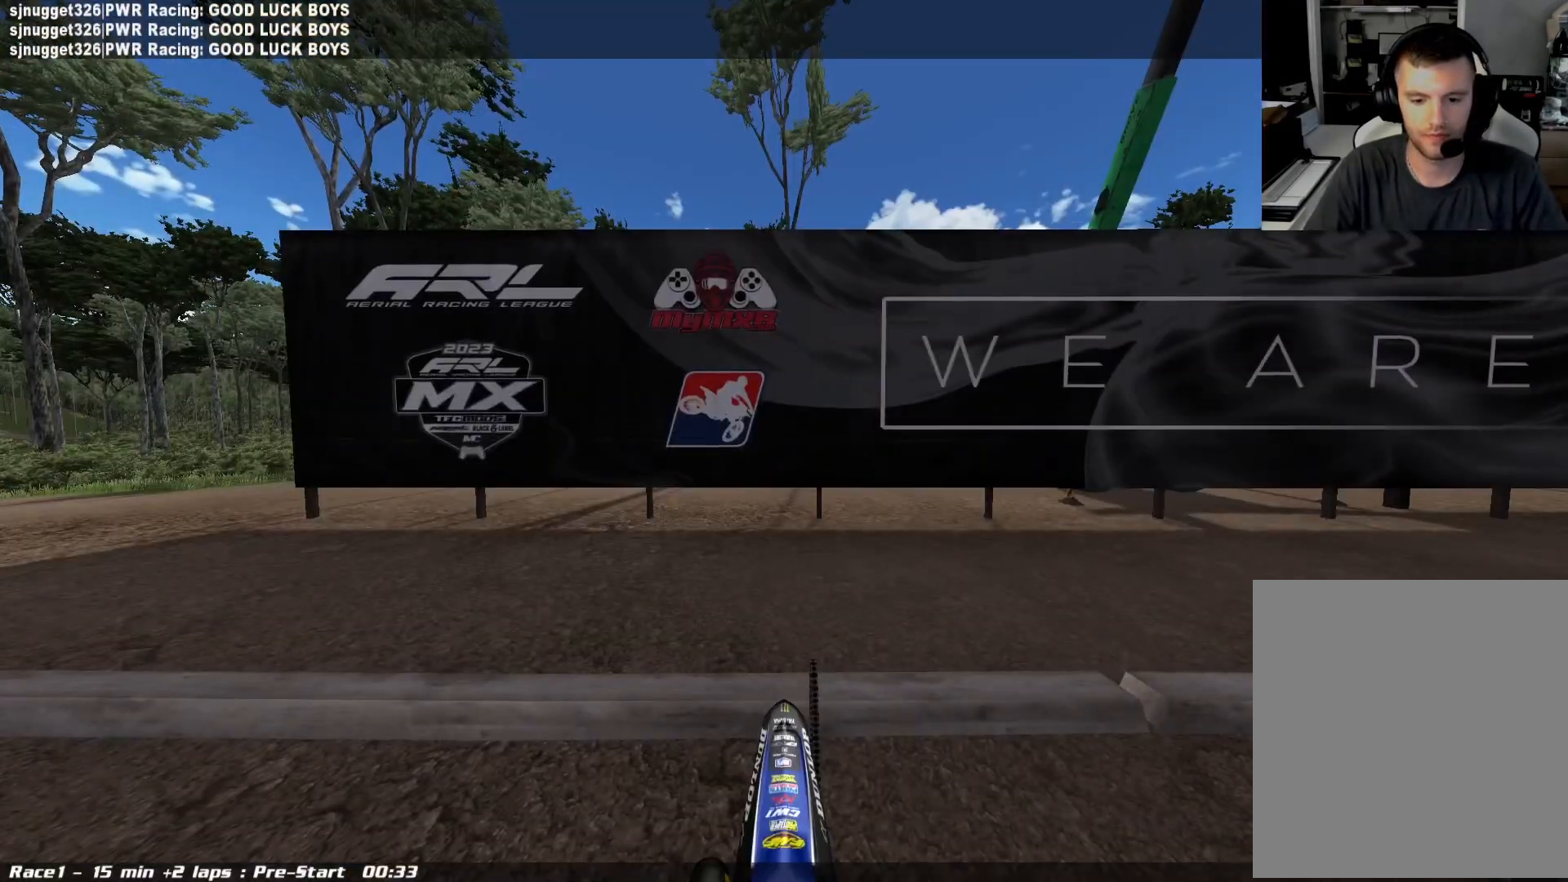
{"buttons": ["Y", "L1"], "left_stick": "center", "right_stick": "center", "events": [[67, "R2", "down"], [233, "R2", "up"]]}
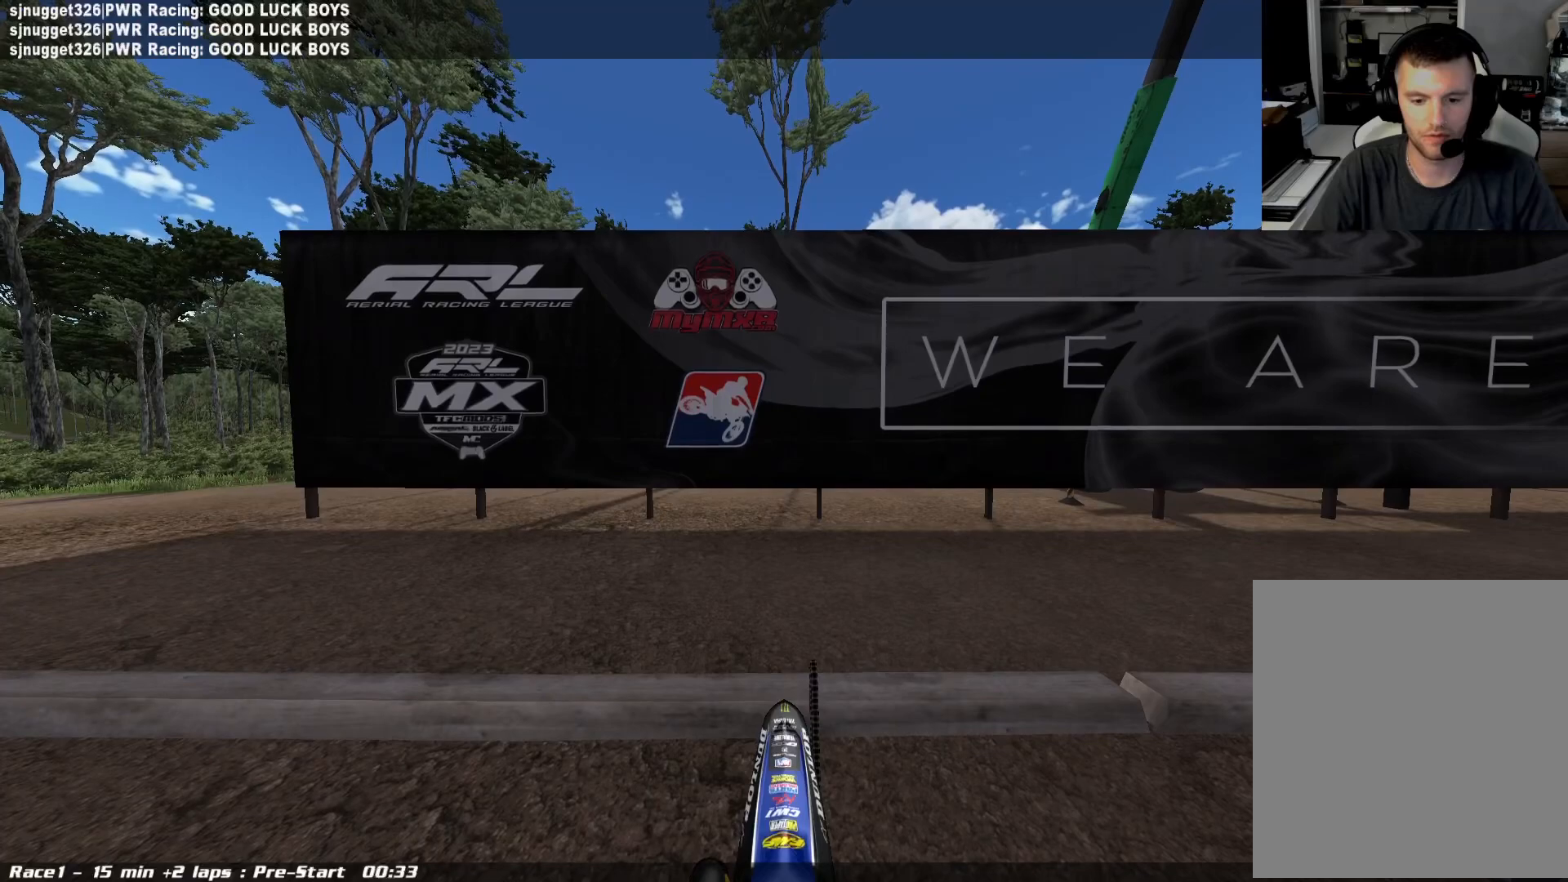
{"buttons": ["L1", "R2"], "left_stick": "center", "right_stick": "center", "events": [[33, "Y", "up"], [333, "R2", "down"]]}
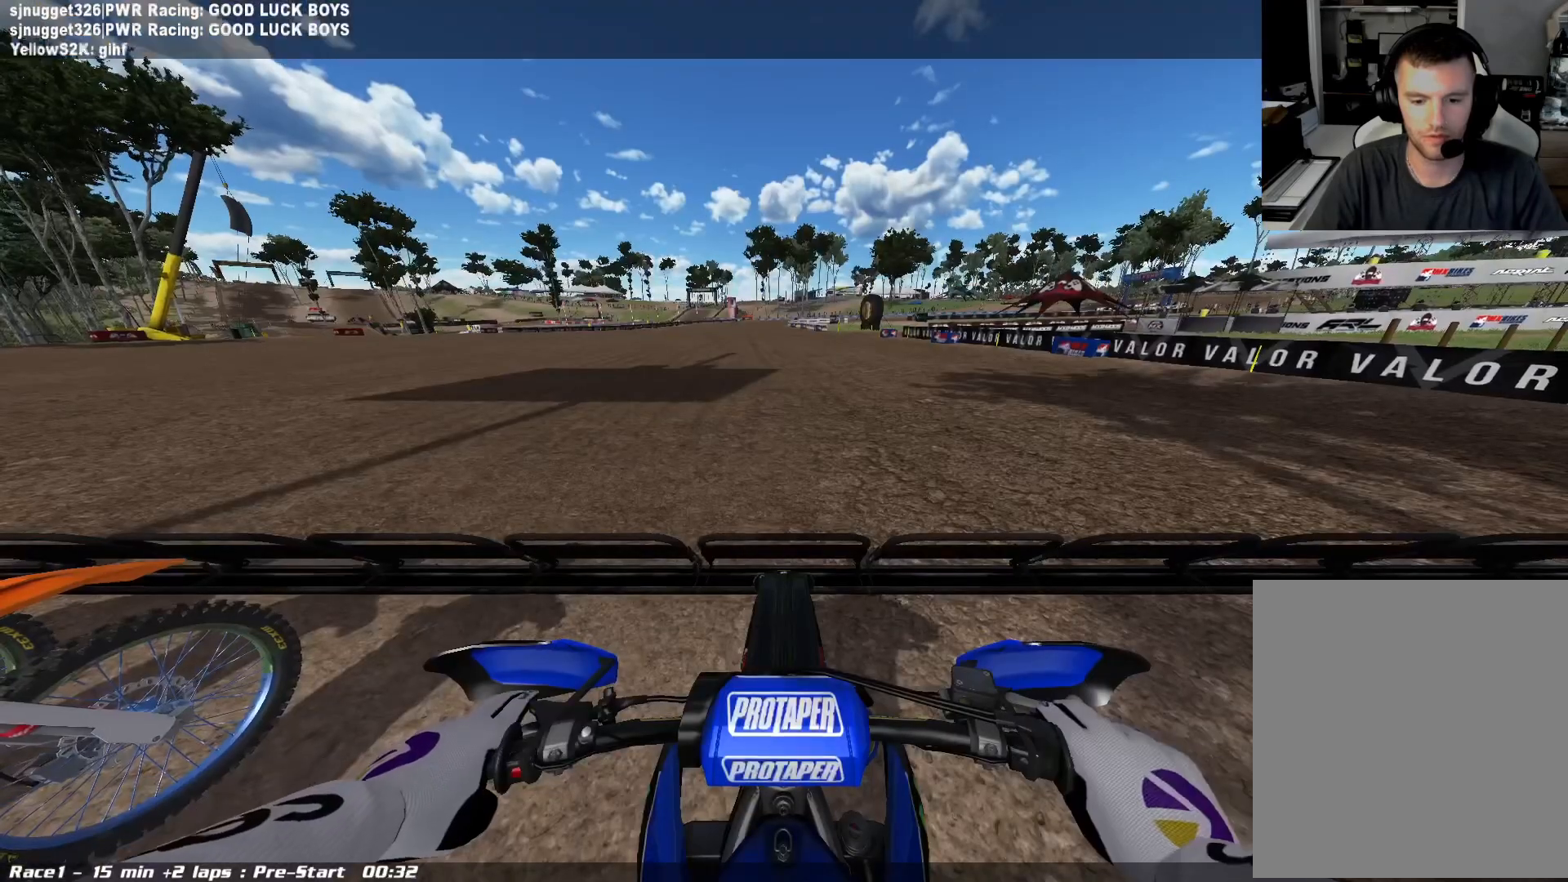
{"buttons": ["L1"], "left_stick": "center", "right_stick": "center", "events": [[33, "R2", "up"], [233, "R2", "down"], [417, "R2", "up"]]}
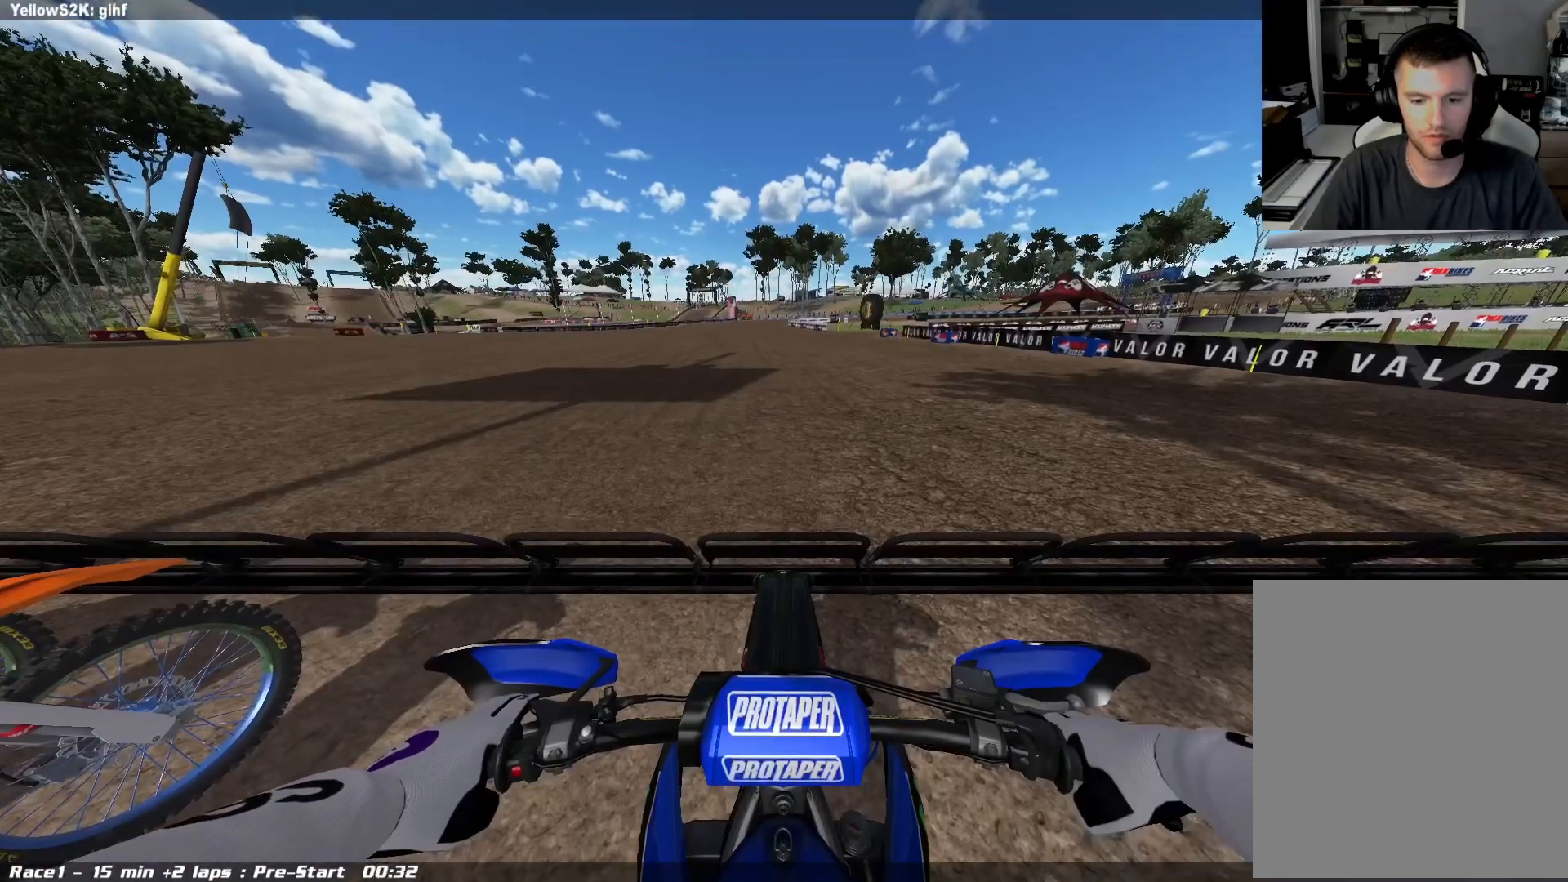
{"buttons": ["L1"], "left_stick": "center", "right_stick": "up", "events": [[250, "right_stick", "up"]]}